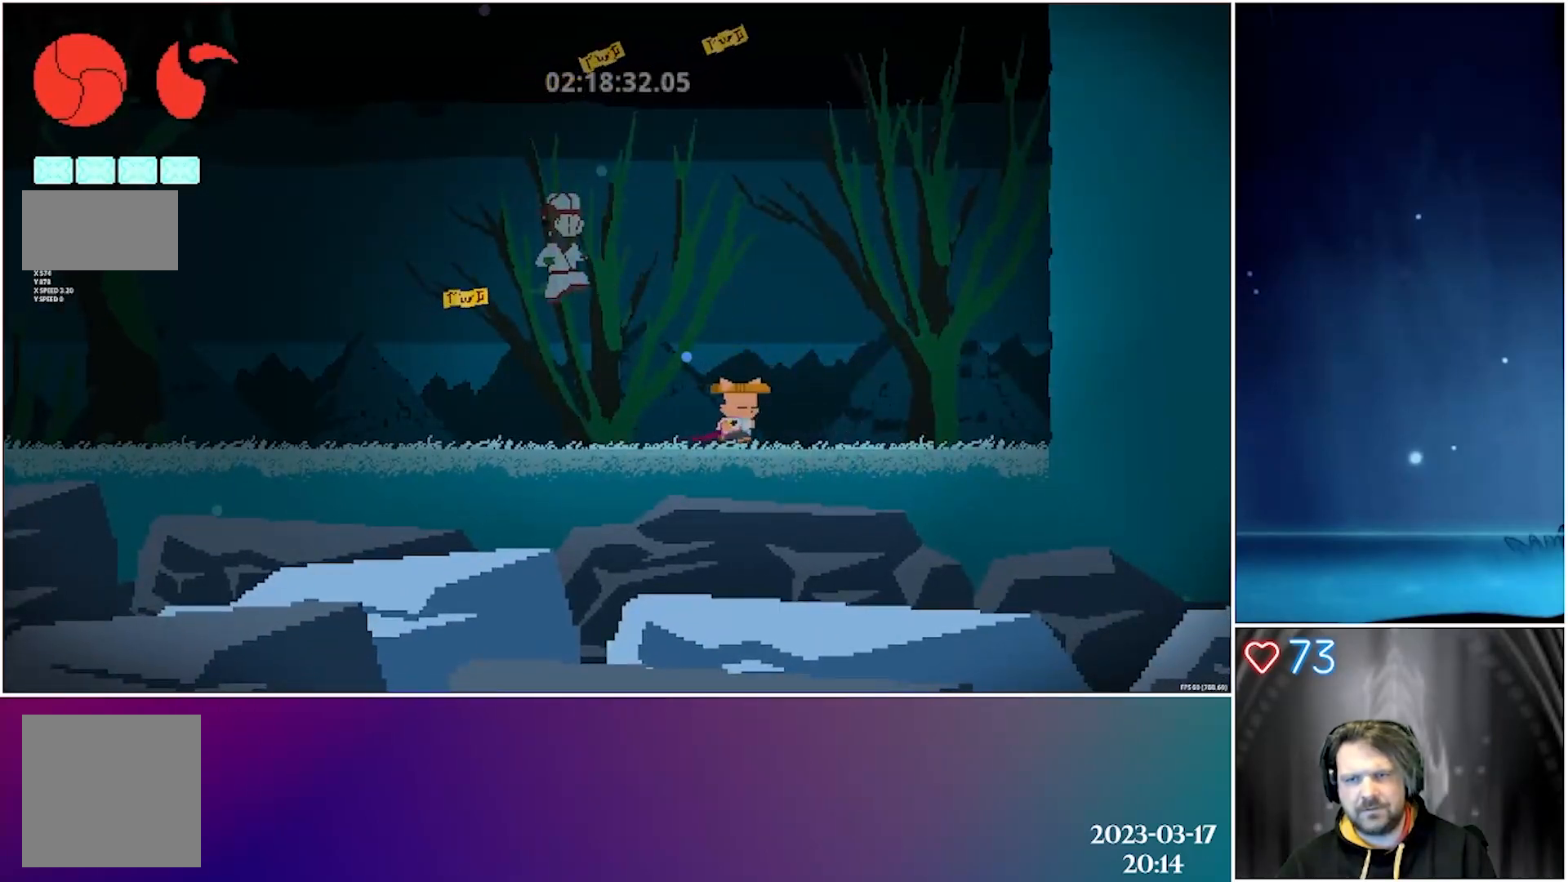
Gameplay with a controller (Xbox layout); each line is a JSON object with the inputs held at the frame after it. "events" lists button and stick changes between this image and that frame as [ms after this image, input, new state], when the widget could be followed in between. Not read: right_stick.
{"buttons": ["DPAD_LEFT"], "left_stick": "center", "events": [[50, "DPAD_RIGHT", "up"], [100, "DPAD_LEFT", "down"]]}
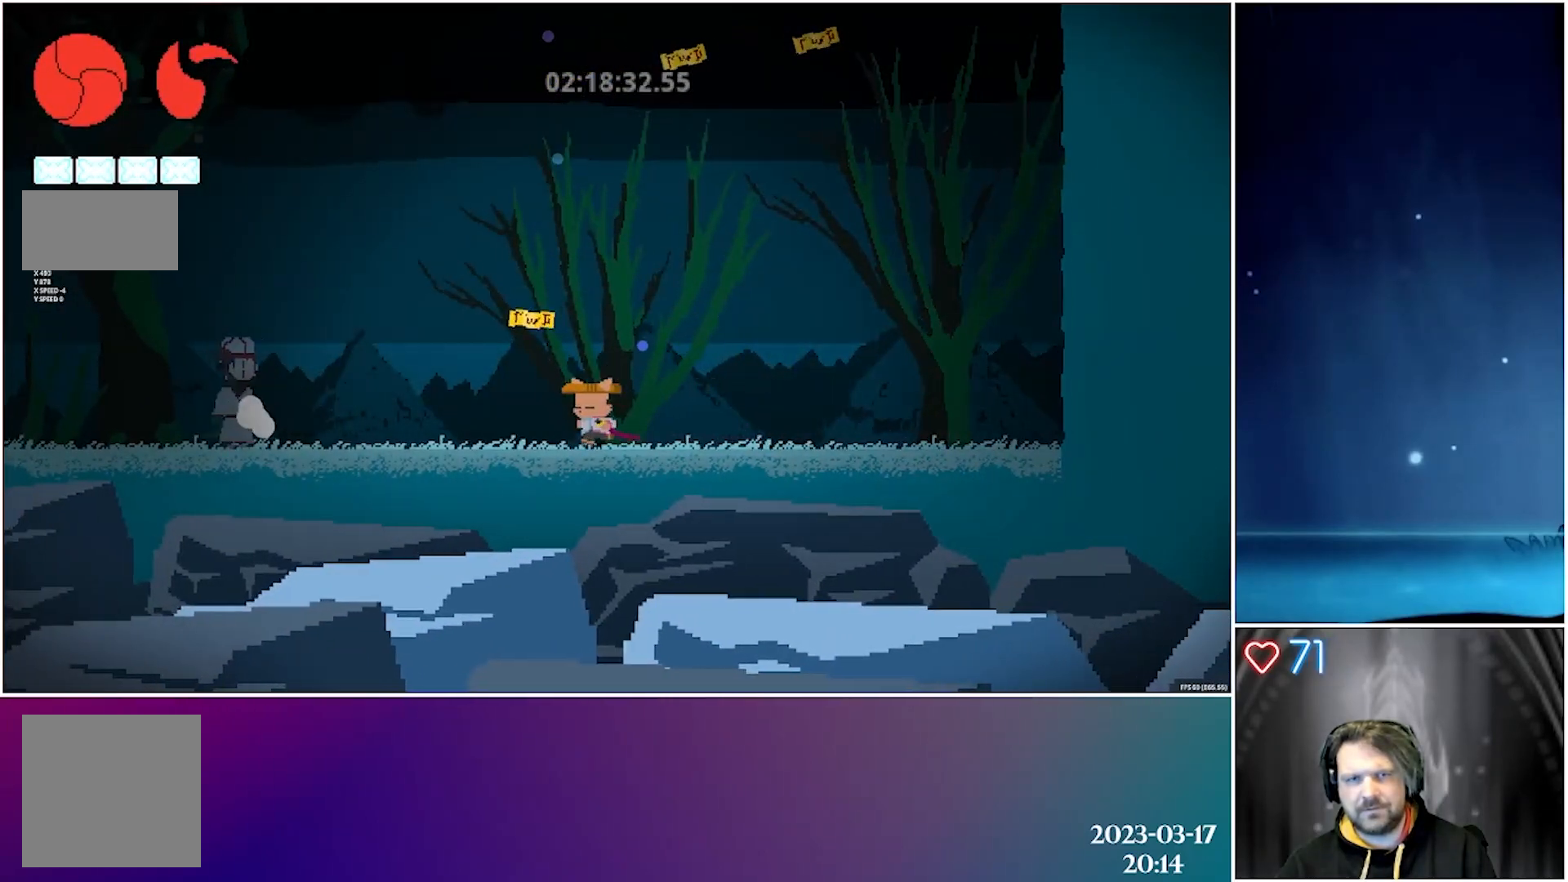
{"buttons": ["X", "DPAD_LEFT"], "left_stick": "center", "events": [[400, "X", "down"]]}
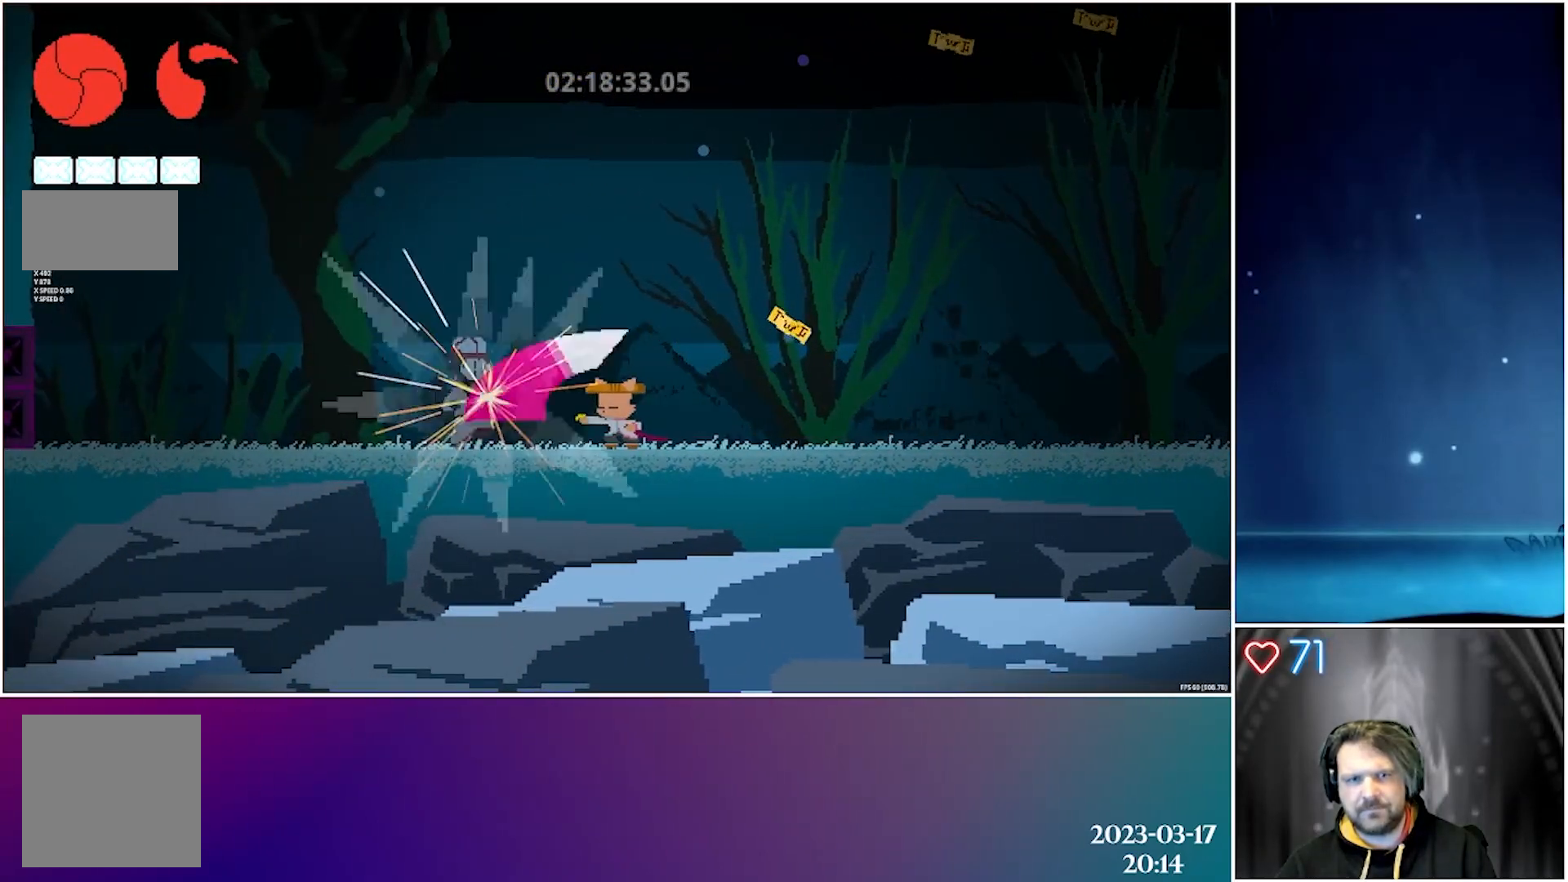
{"buttons": [], "left_stick": "center", "events": [[17, "DPAD_LEFT", "up"], [50, "X", "up"], [200, "DPAD_LEFT", "down"], [267, "X", "down"], [350, "DPAD_LEFT", "up"], [417, "X", "up"]]}
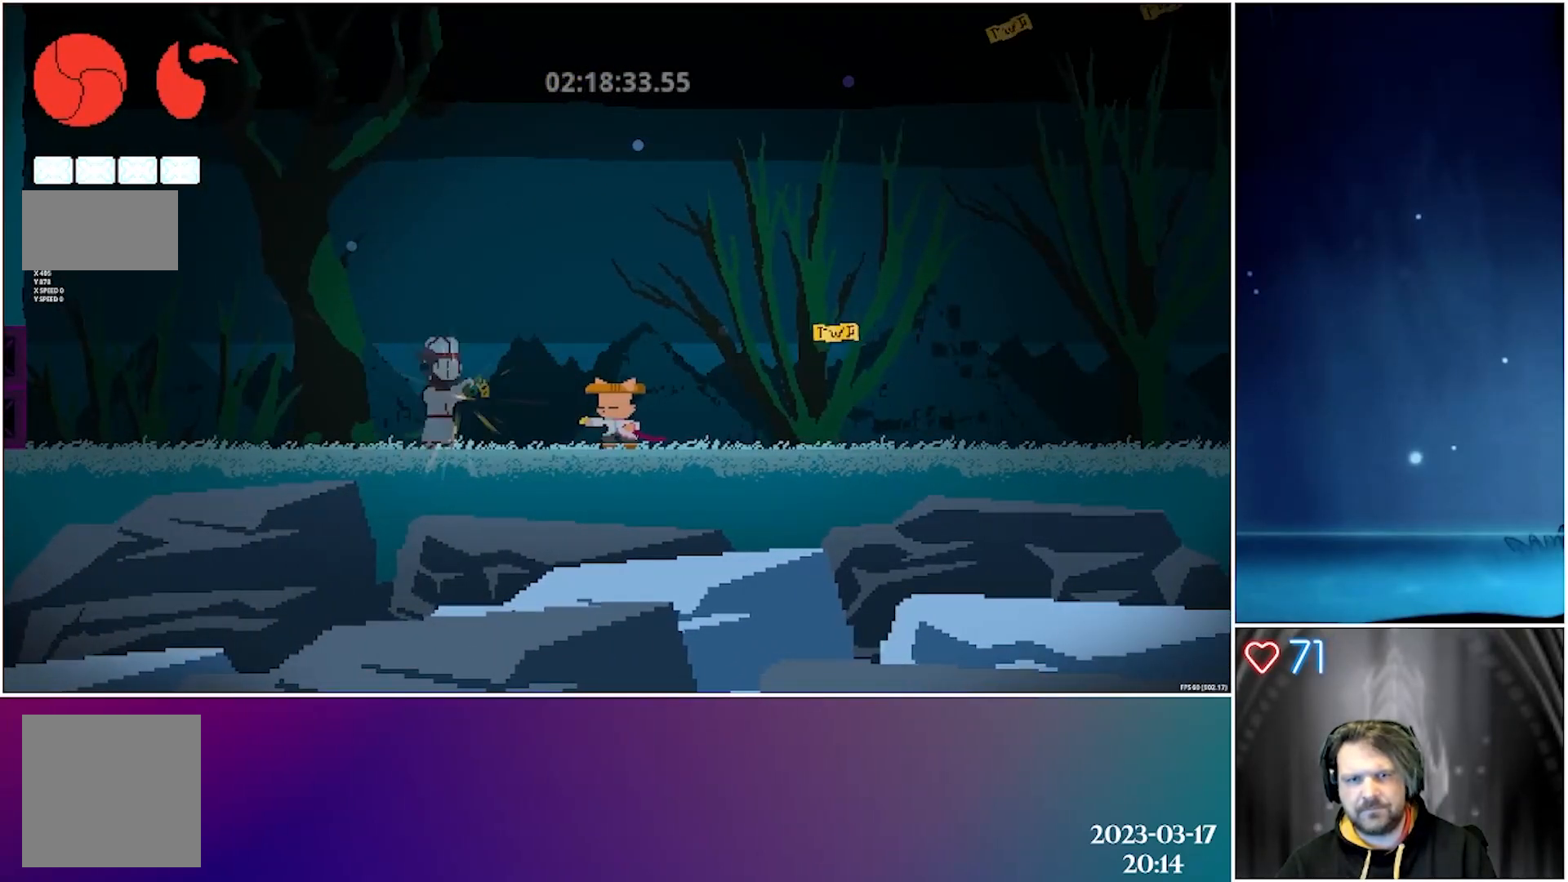
{"buttons": ["DPAD_DOWN", "DPAD_LEFT"], "left_stick": "center", "events": [[83, "A", "down"], [250, "DPAD_LEFT", "down"], [267, "DPAD_DOWN", "down"], [450, "A", "up"]]}
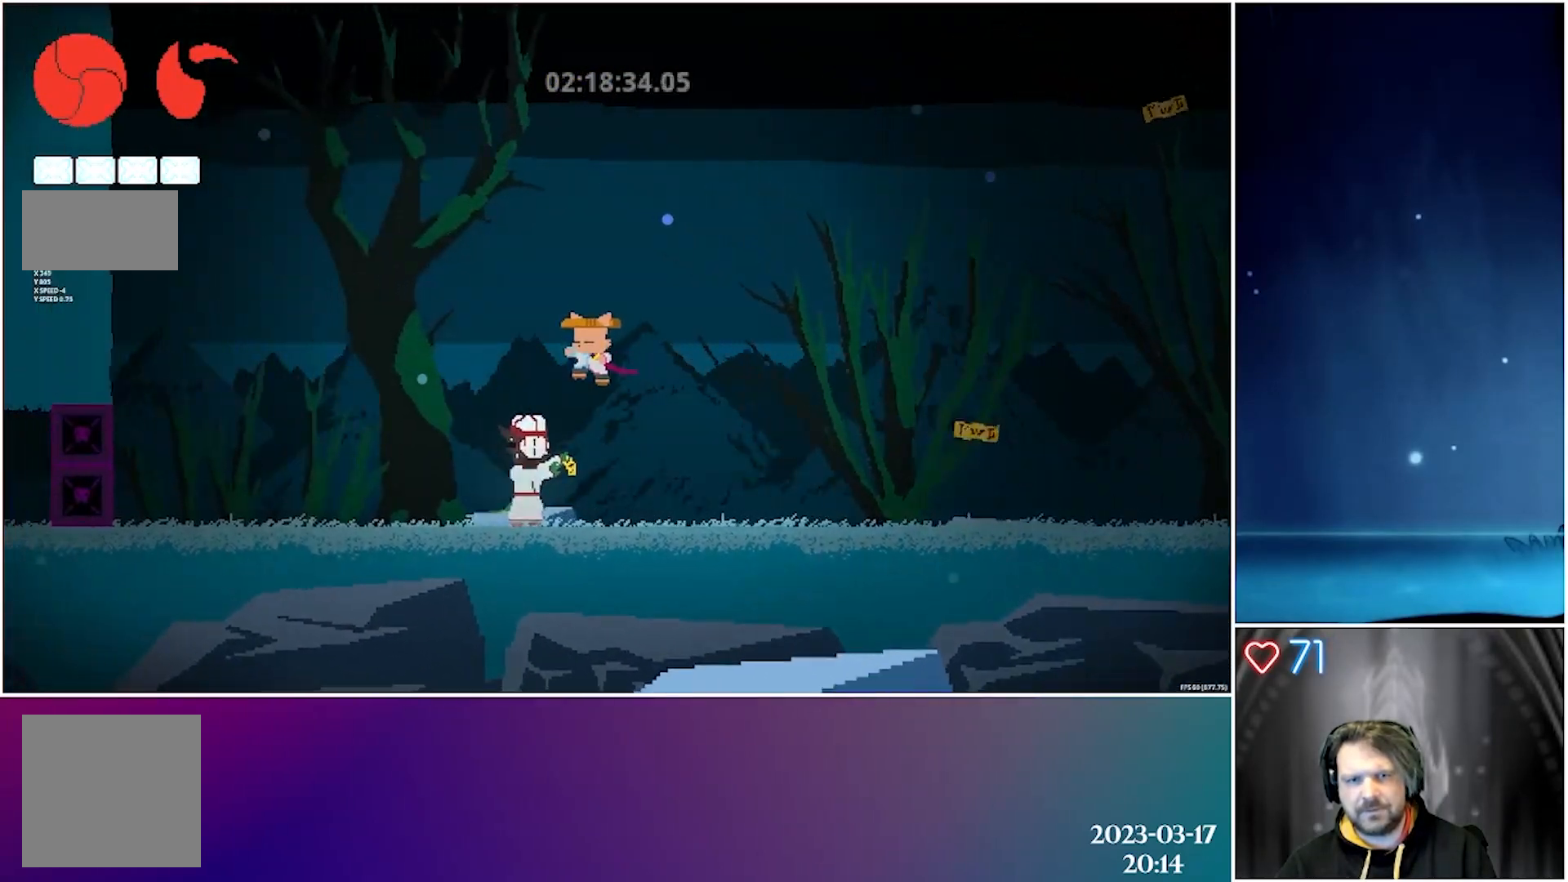
{"buttons": ["DPAD_DOWN", "DPAD_LEFT"], "left_stick": "center", "events": [[17, "X", "down"], [83, "DPAD_LEFT", "up"], [167, "X", "up"], [400, "DPAD_LEFT", "down"]]}
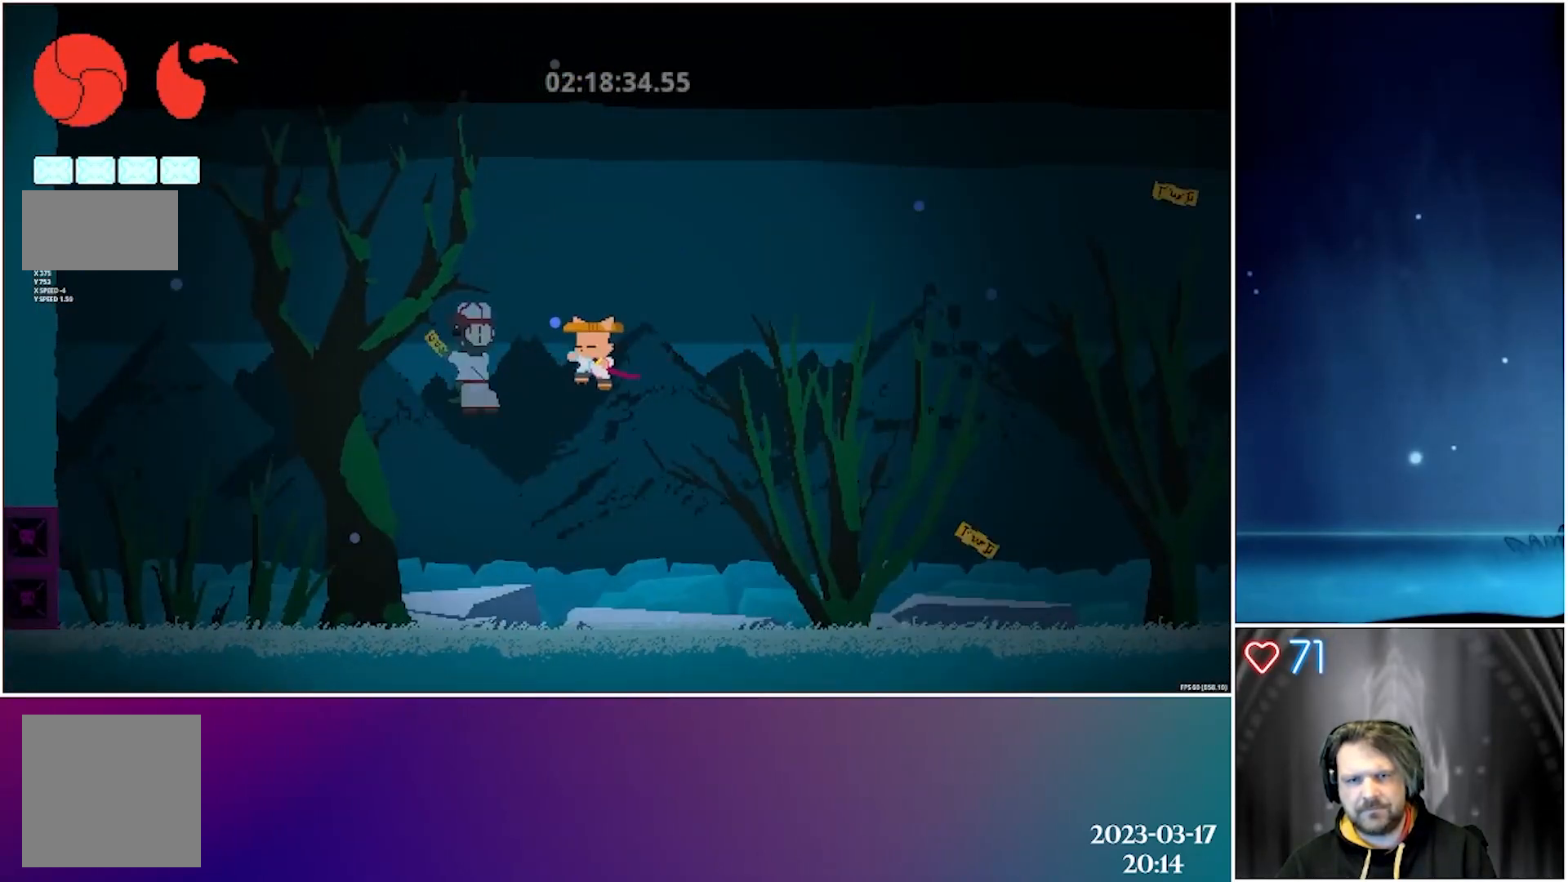
{"buttons": [], "left_stick": "center", "events": [[117, "X", "down"], [317, "X", "up"], [450, "DPAD_DOWN", "up"], [450, "DPAD_LEFT", "up"]]}
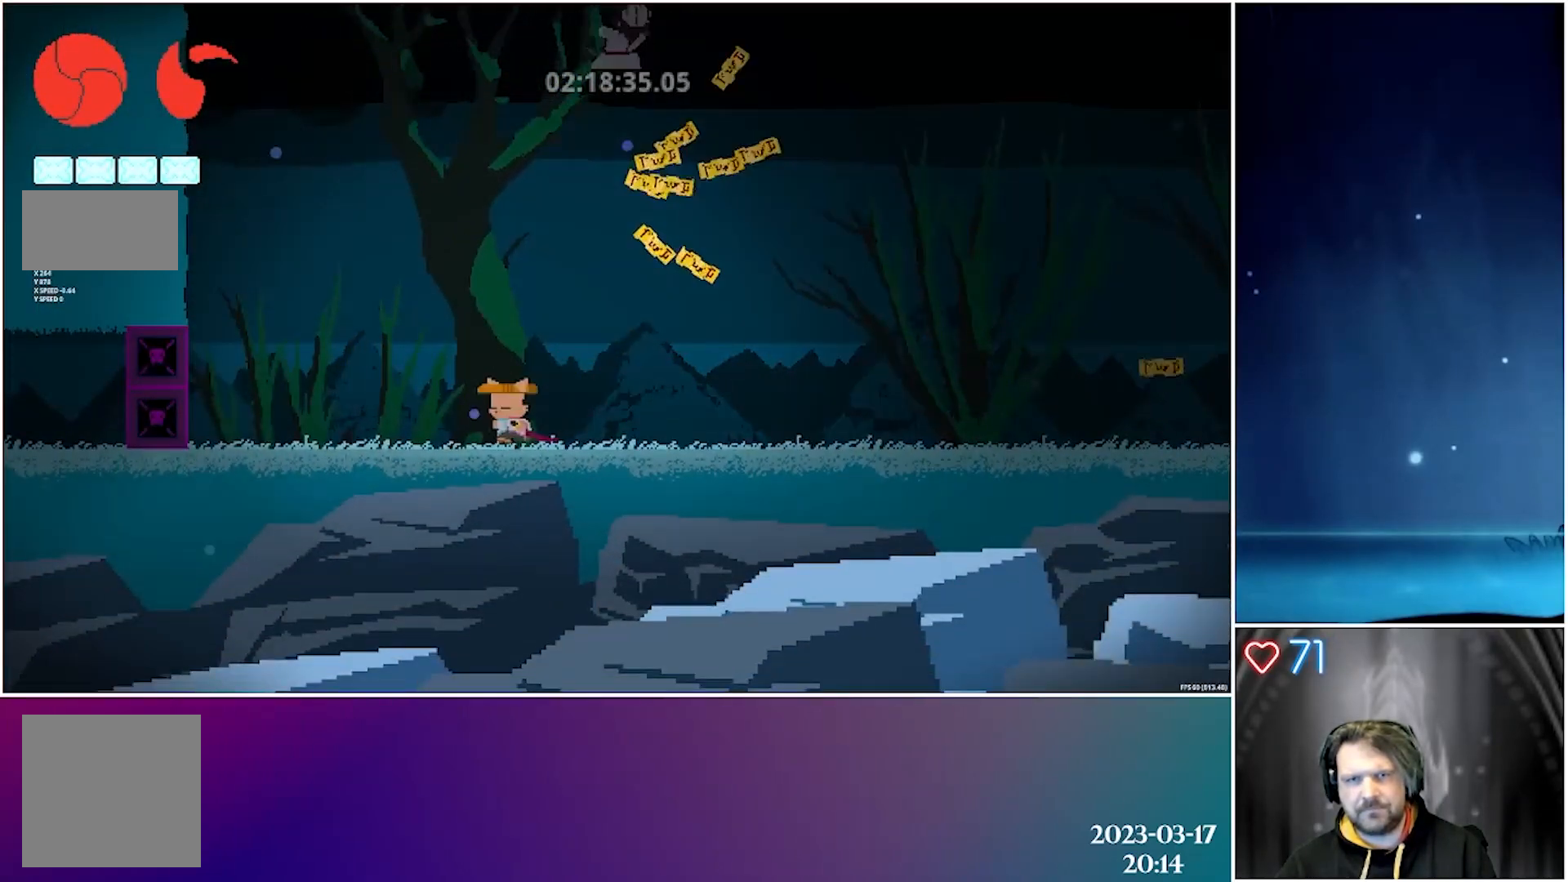
{"buttons": ["A", "X", "DPAD_UP", "DPAD_RIGHT"], "left_stick": "center", "events": [[33, "DPAD_UP", "down"], [83, "DPAD_RIGHT", "down"], [150, "A", "down"], [467, "X", "down"]]}
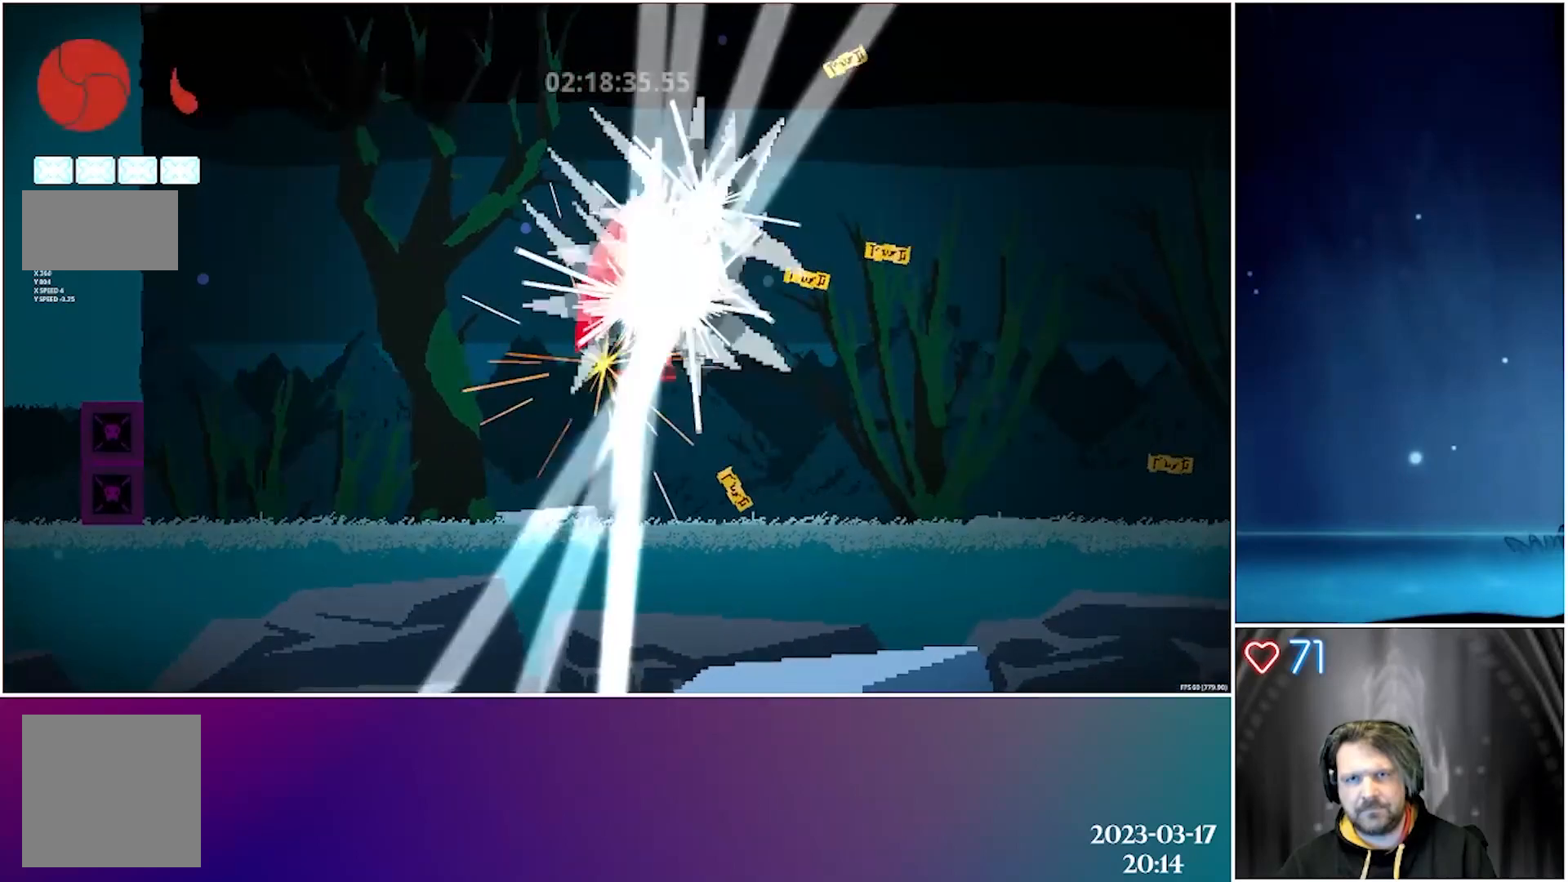
{"buttons": [], "left_stick": "center", "events": [[17, "A", "up"], [67, "DPAD_RIGHT", "up"], [117, "X", "up"], [150, "DPAD_UP", "up"]]}
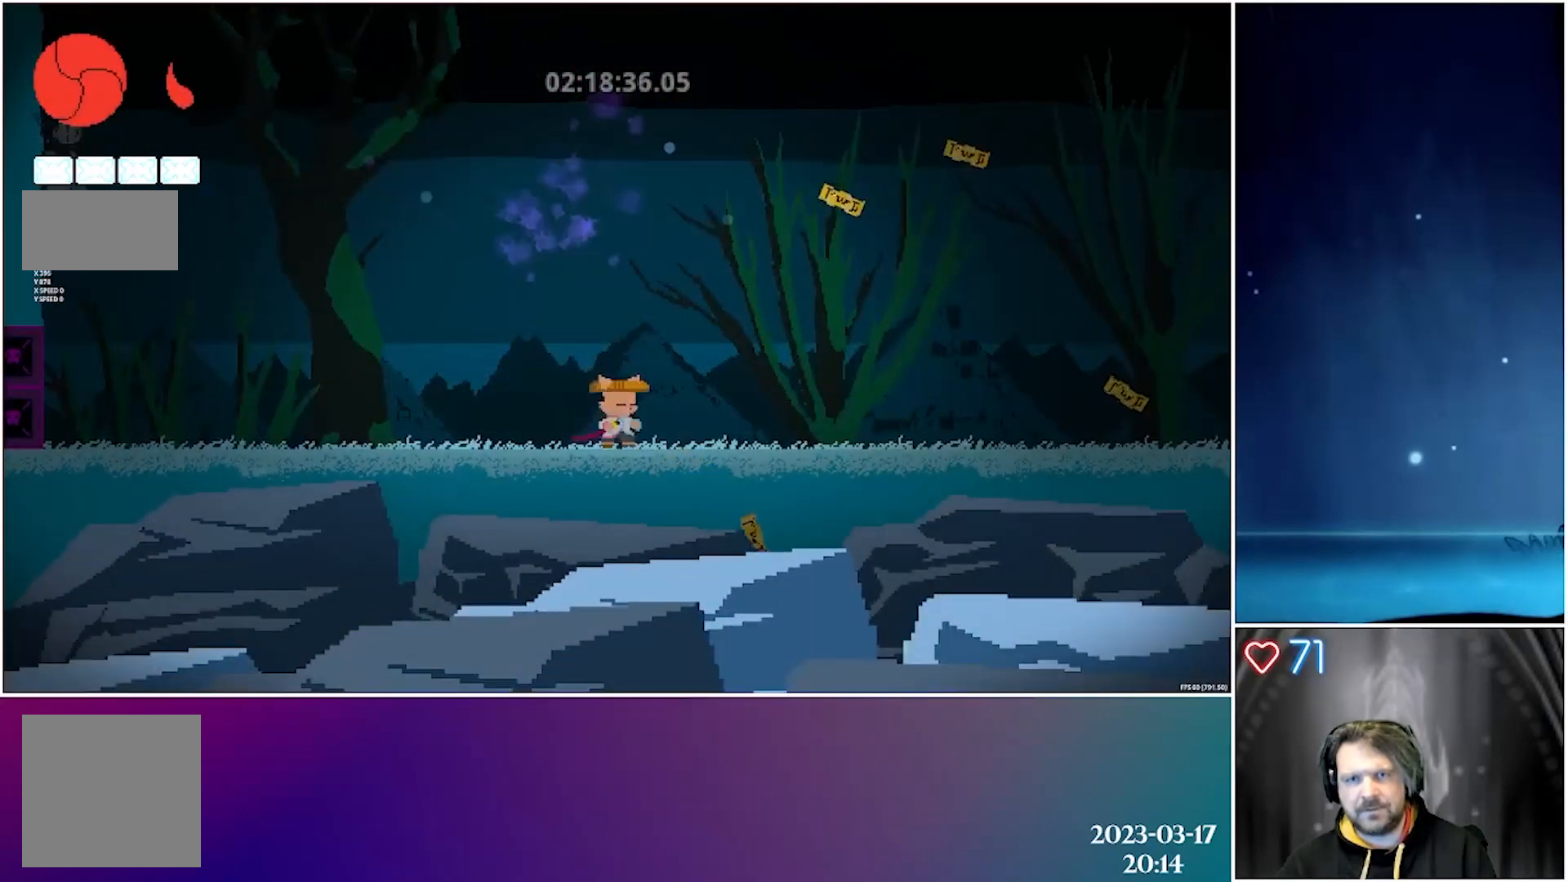
{"buttons": ["X", "DPAD_RIGHT"], "left_stick": "center", "events": [[133, "X", "down"], [333, "DPAD_RIGHT", "down"]]}
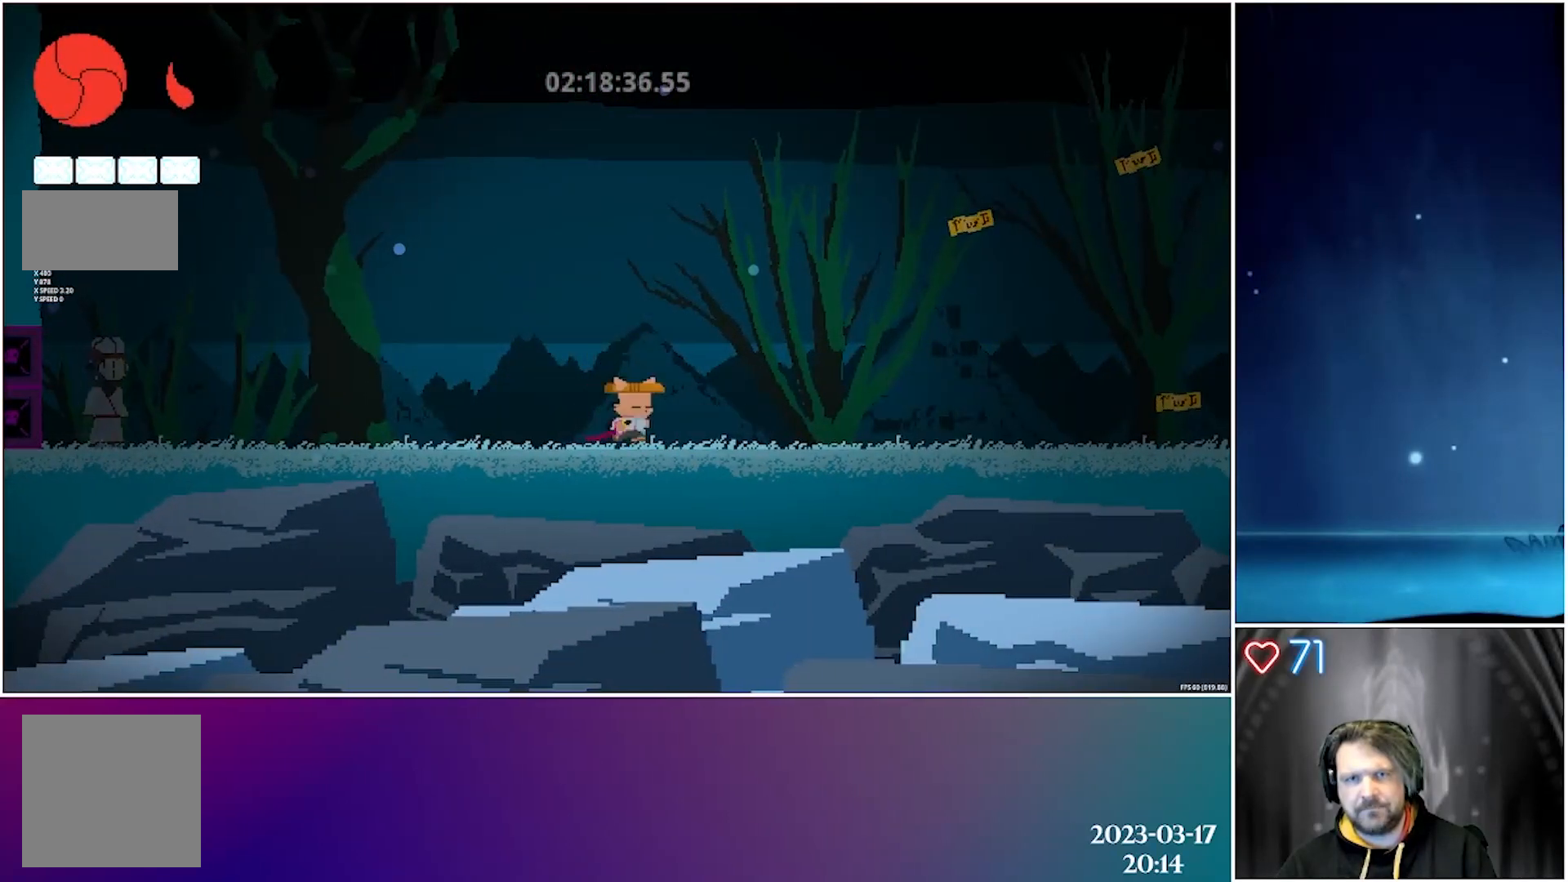
{"buttons": ["X"], "left_stick": "center", "events": [[33, "DPAD_RIGHT", "up"], [83, "DPAD_LEFT", "down"], [400, "DPAD_LEFT", "up"]]}
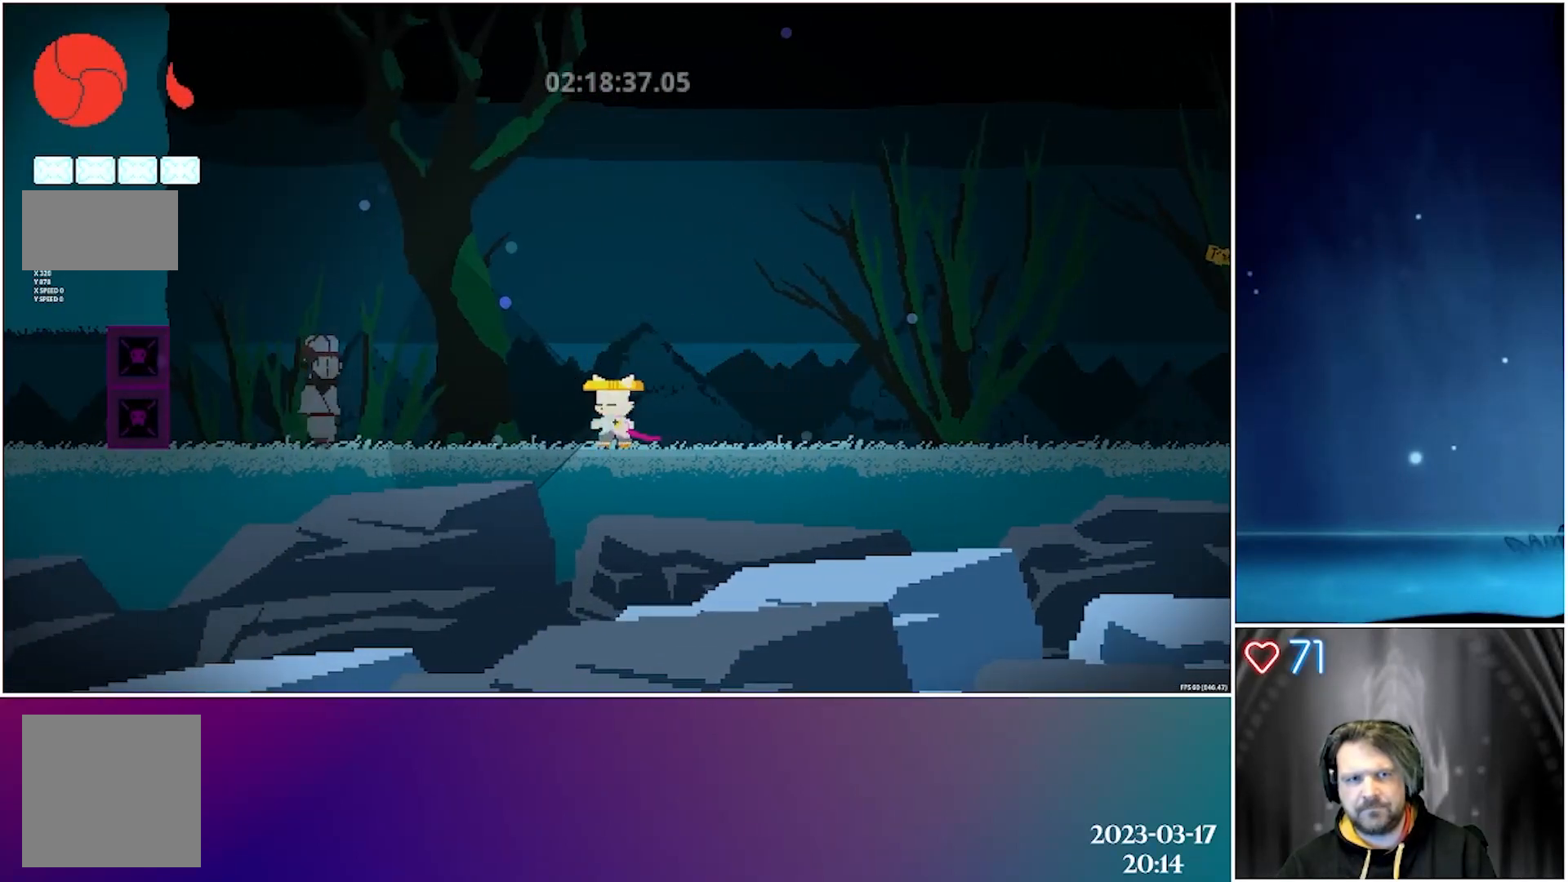
{"buttons": ["X"], "left_stick": "center", "events": [[233, "DPAD_LEFT", "down"], [400, "DPAD_LEFT", "up"]]}
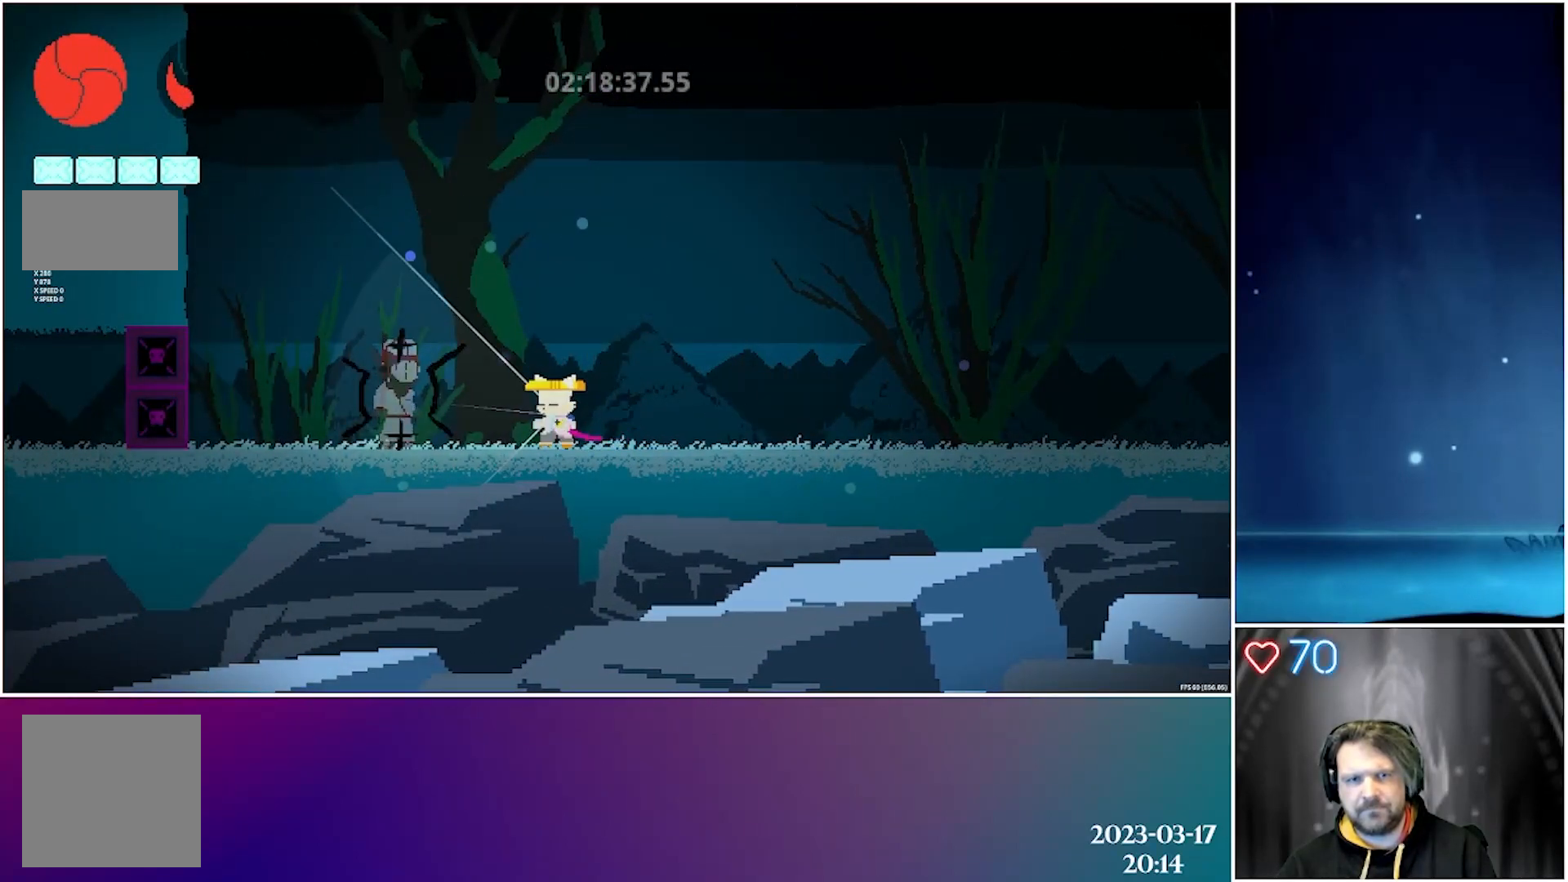
{"buttons": ["X"], "left_stick": "center", "events": []}
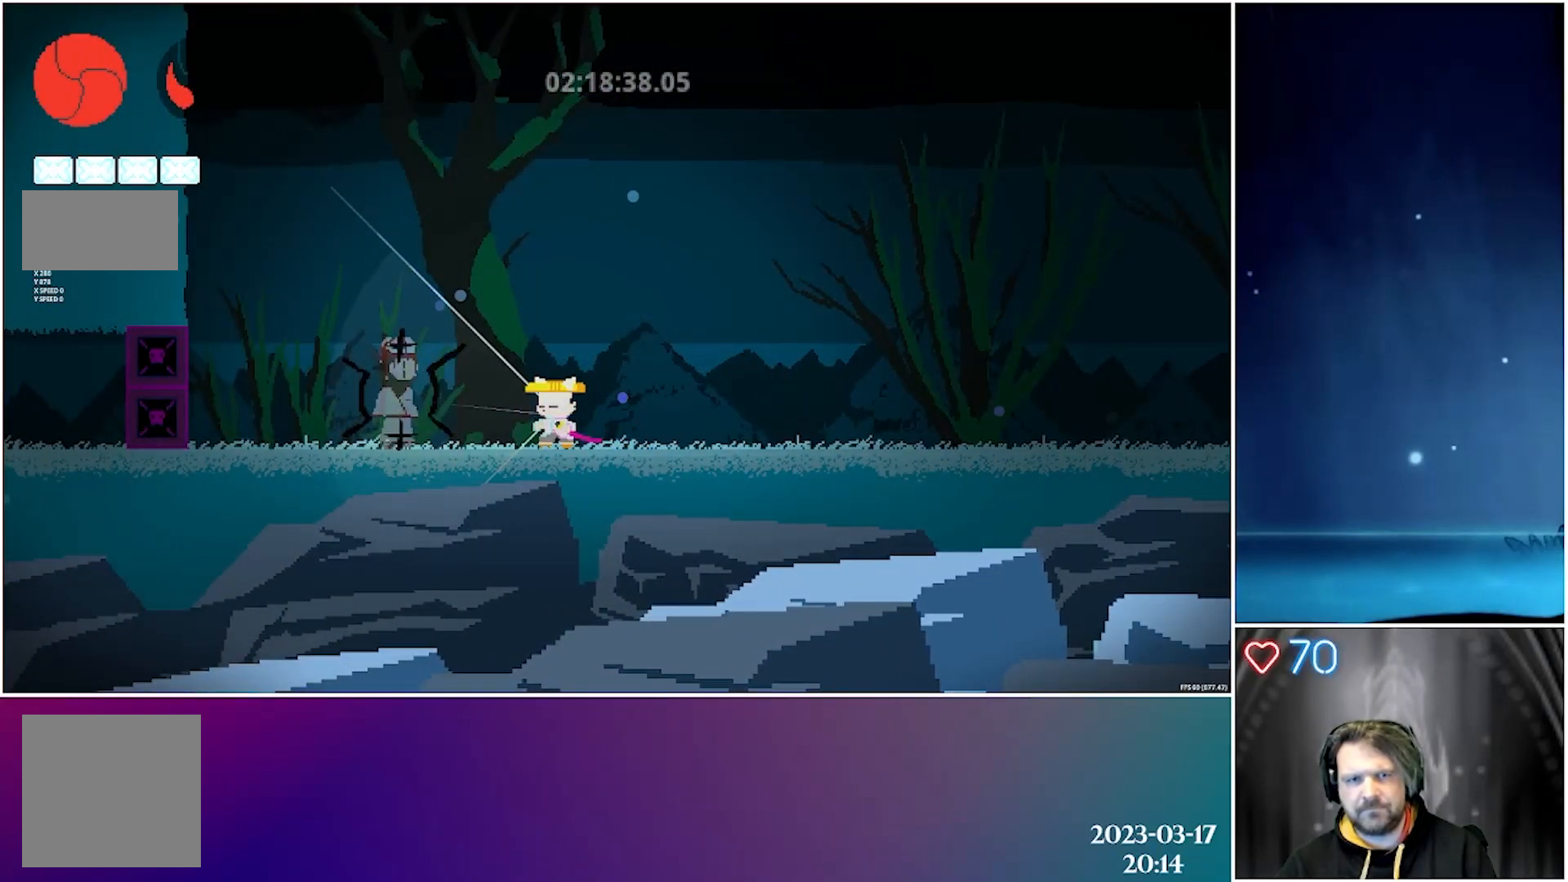
{"buttons": ["X"], "left_stick": "center", "events": []}
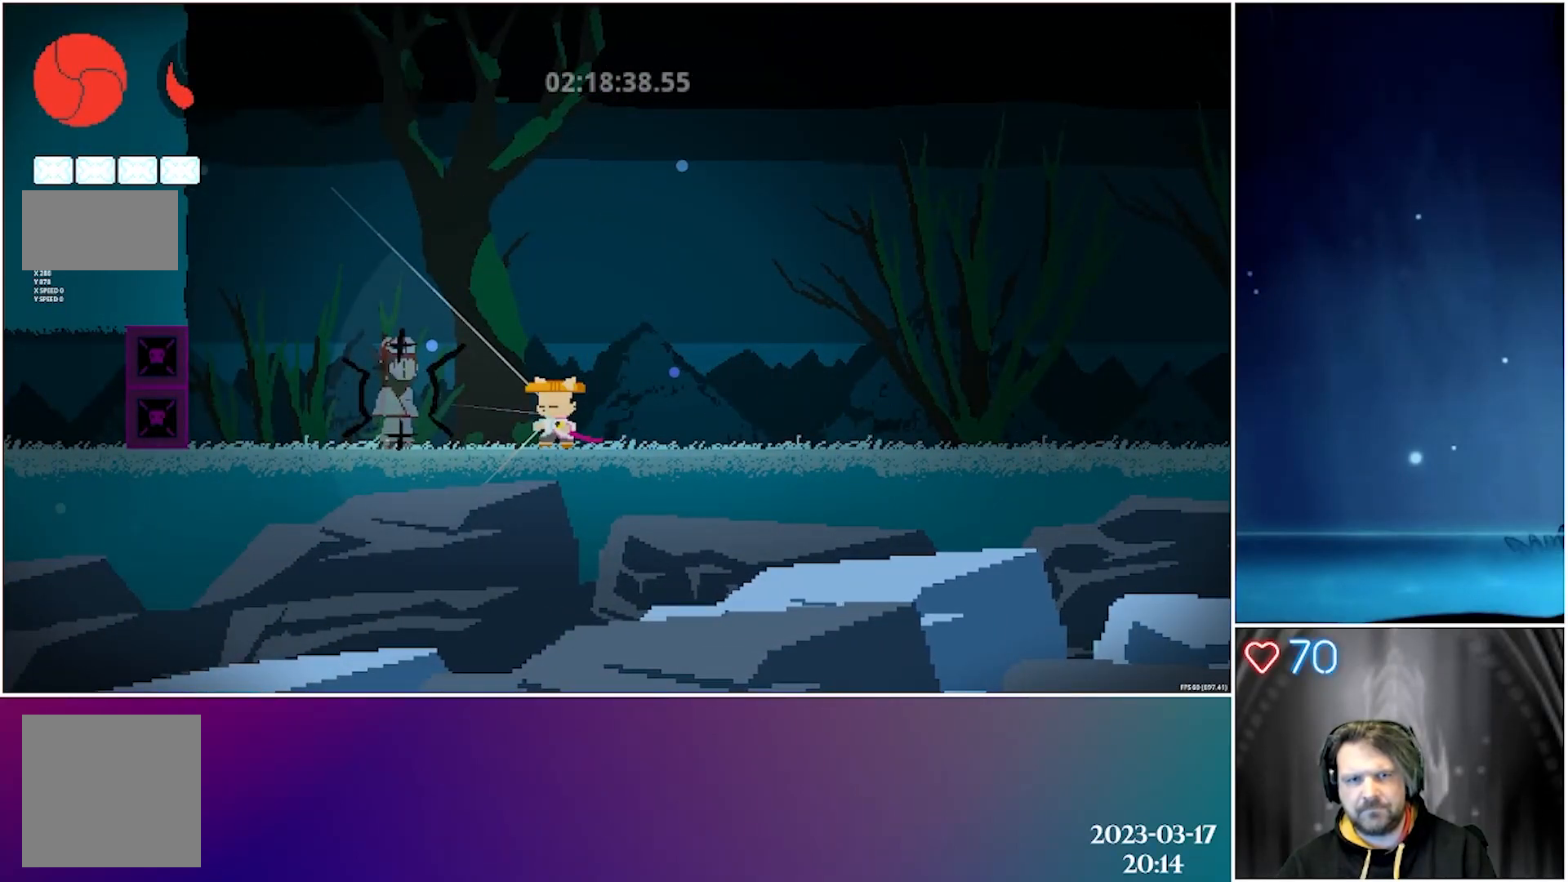
{"buttons": ["X"], "left_stick": "center", "events": []}
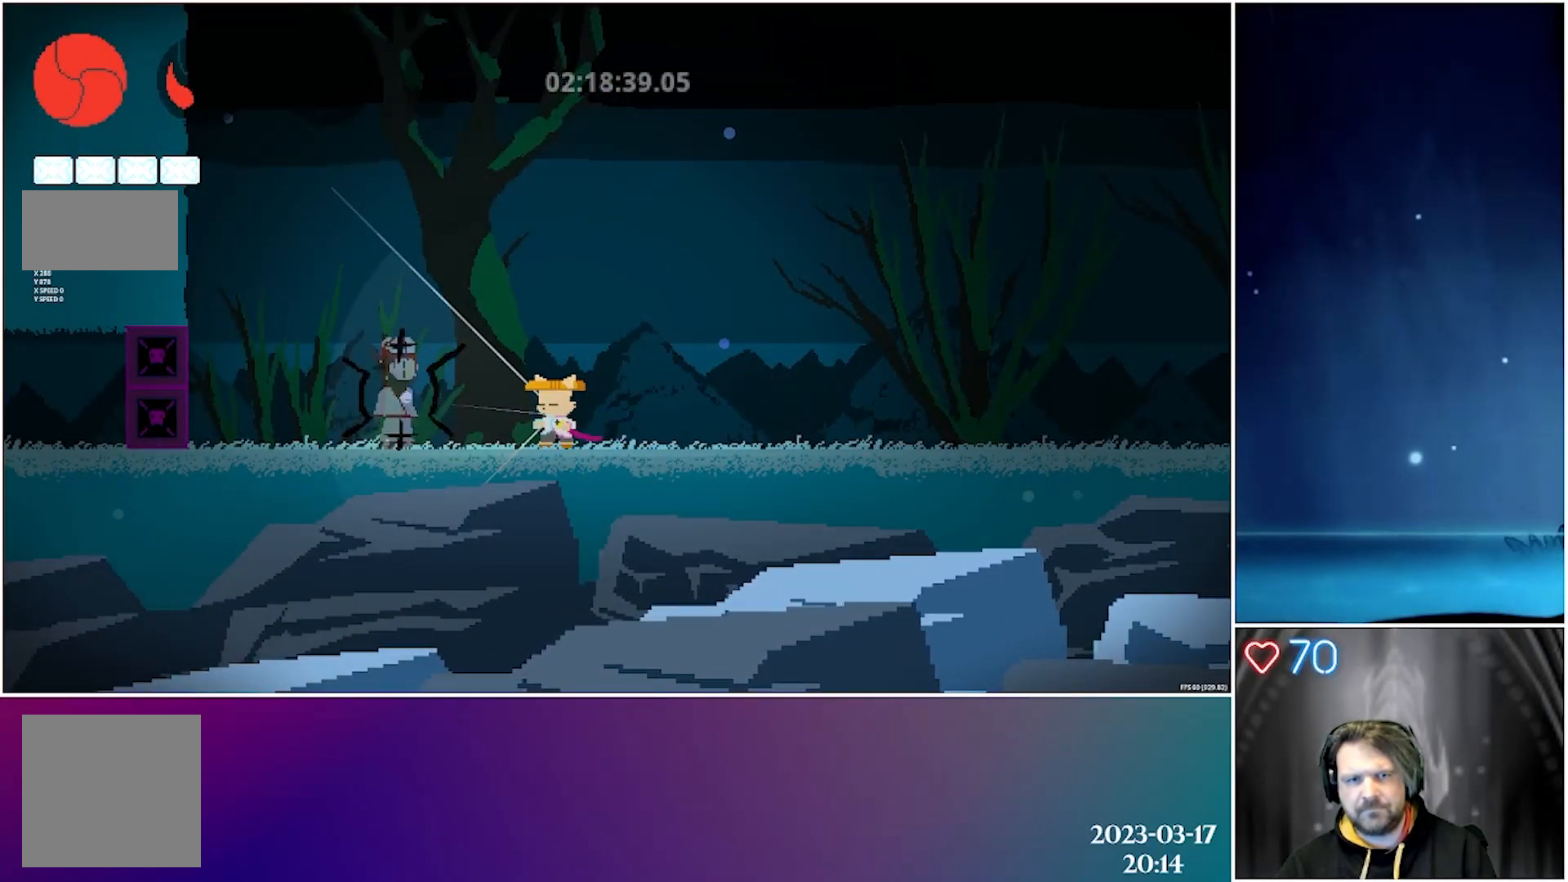
{"buttons": ["X"], "left_stick": "center", "events": []}
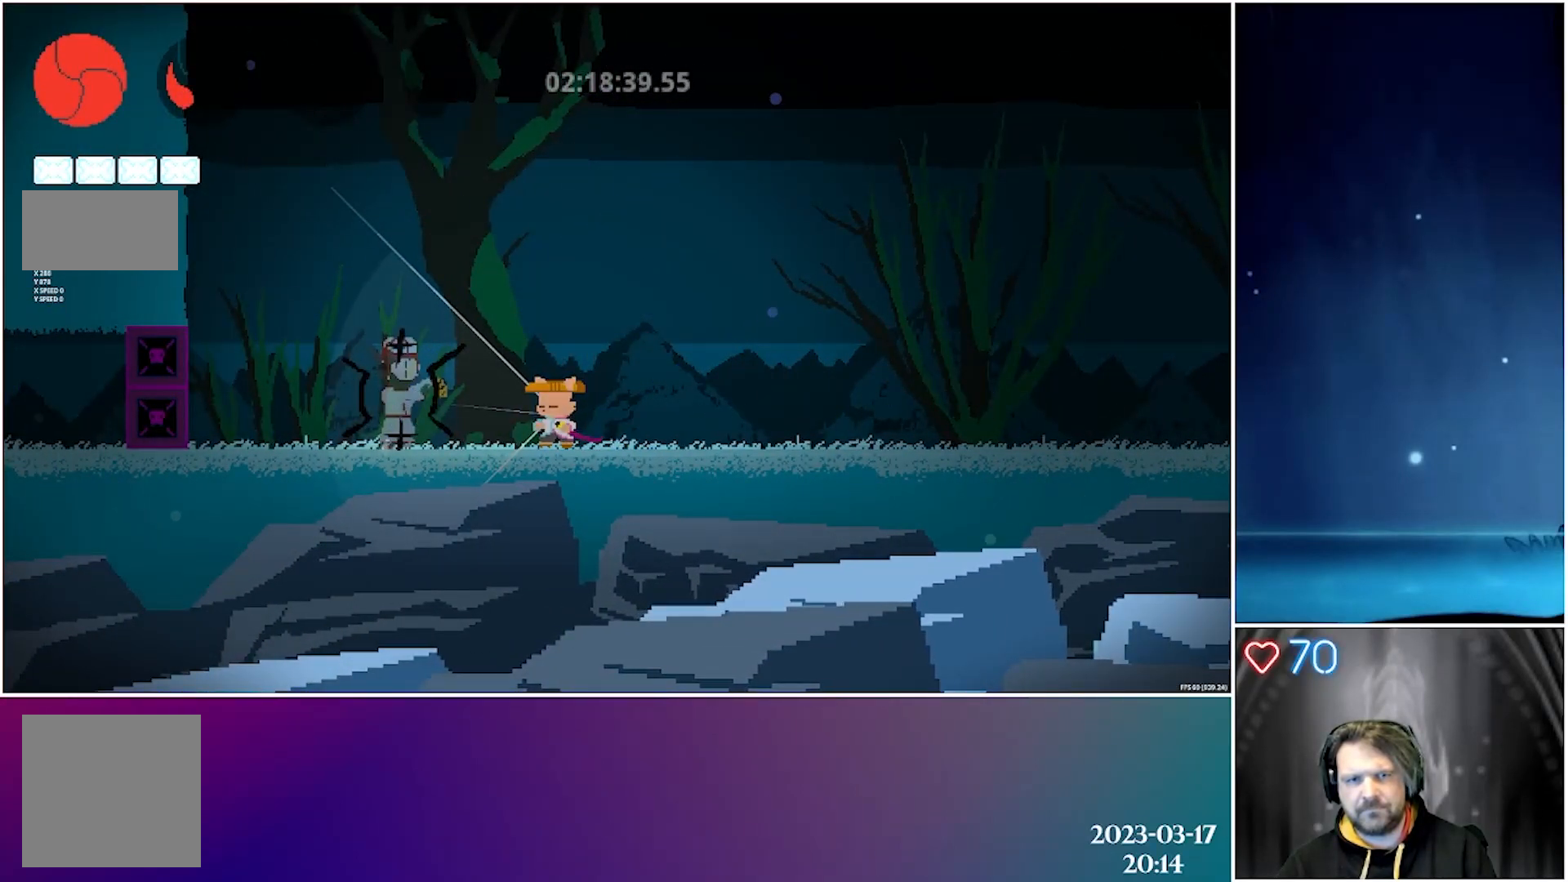
{"buttons": ["X"], "left_stick": "center", "events": []}
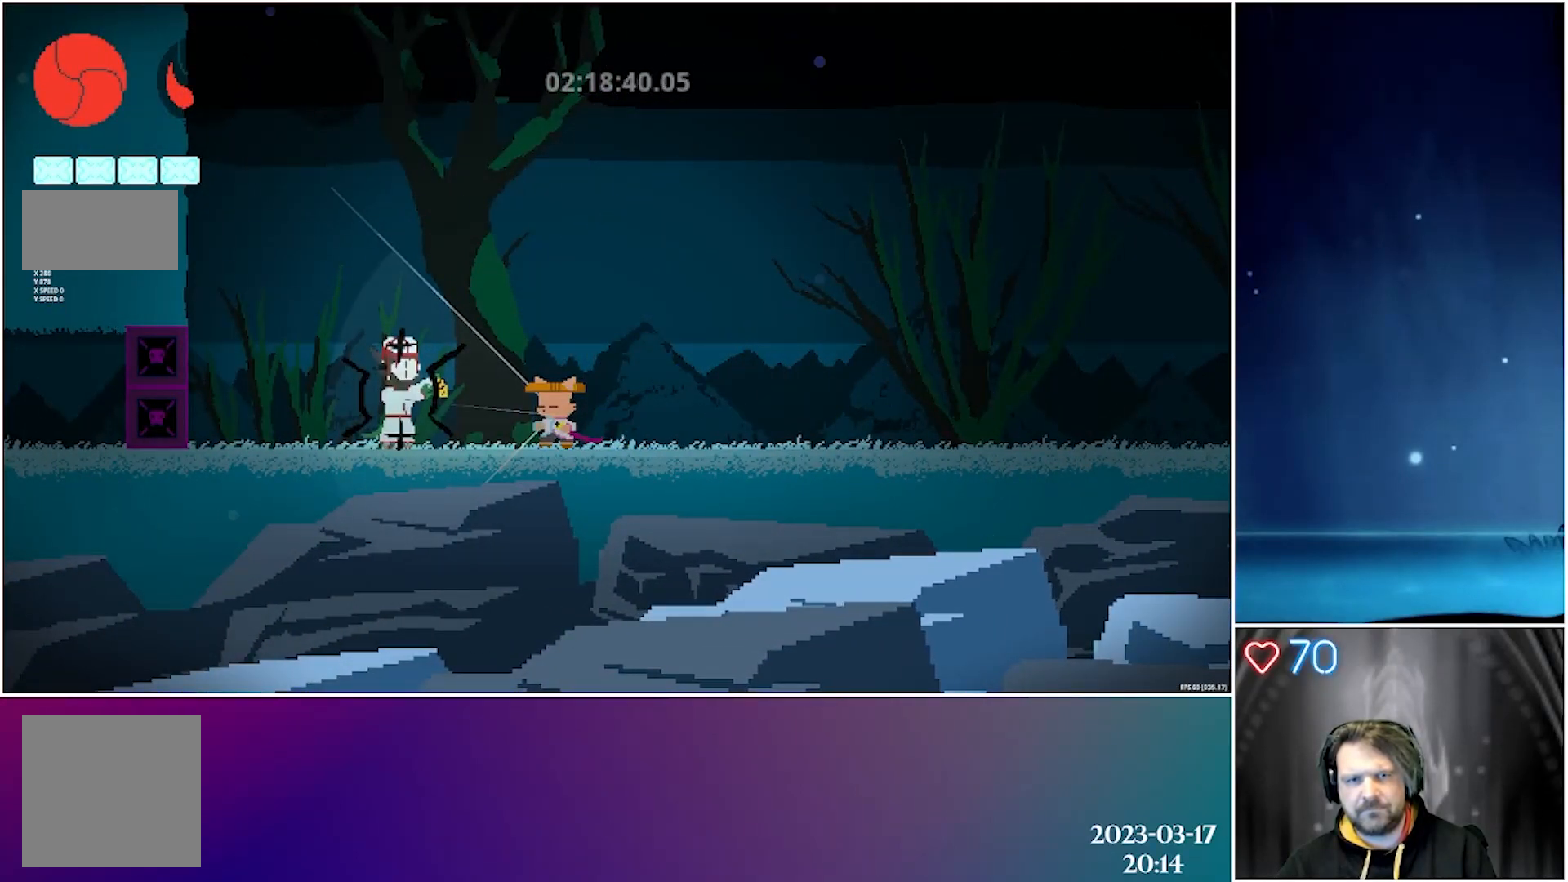
{"buttons": ["X", "DPAD_UP", "DPAD_LEFT"], "left_stick": "center", "events": [[167, "DPAD_LEFT", "down"], [183, "X", "up"], [200, "DPAD_UP", "down"], [217, "X", "down"], [350, "X", "up"], [400, "X", "down"]]}
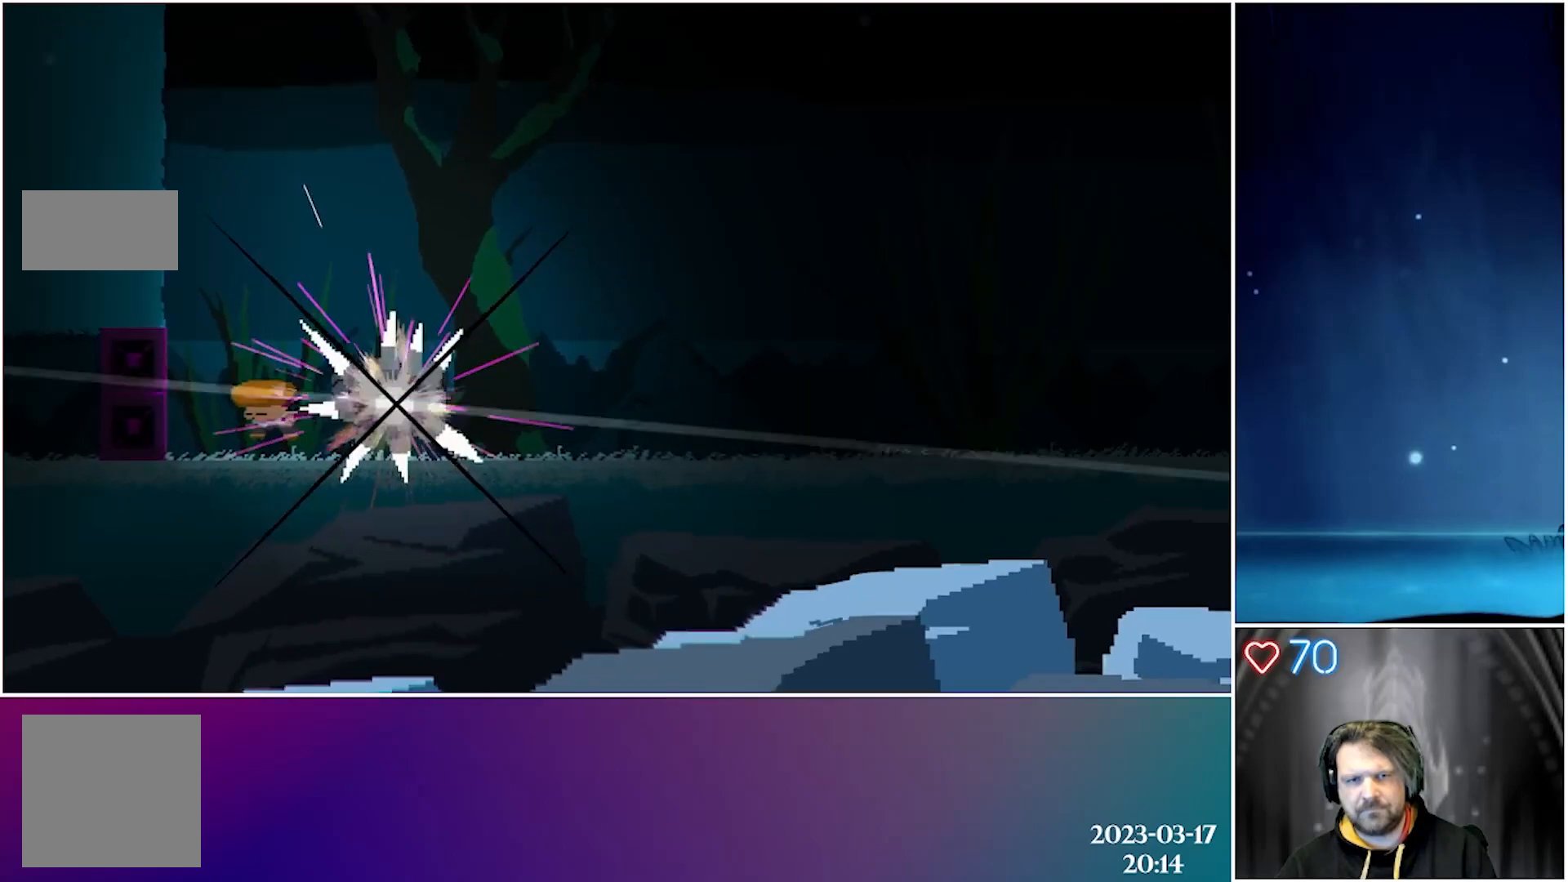
{"buttons": ["DPAD_UP", "DPAD_RIGHT"], "left_stick": "center", "events": [[67, "DPAD_LEFT", "up"], [83, "X", "up"], [167, "X", "down"], [217, "DPAD_RIGHT", "down"], [317, "X", "up"], [367, "X", "down"], [483, "X", "up"]]}
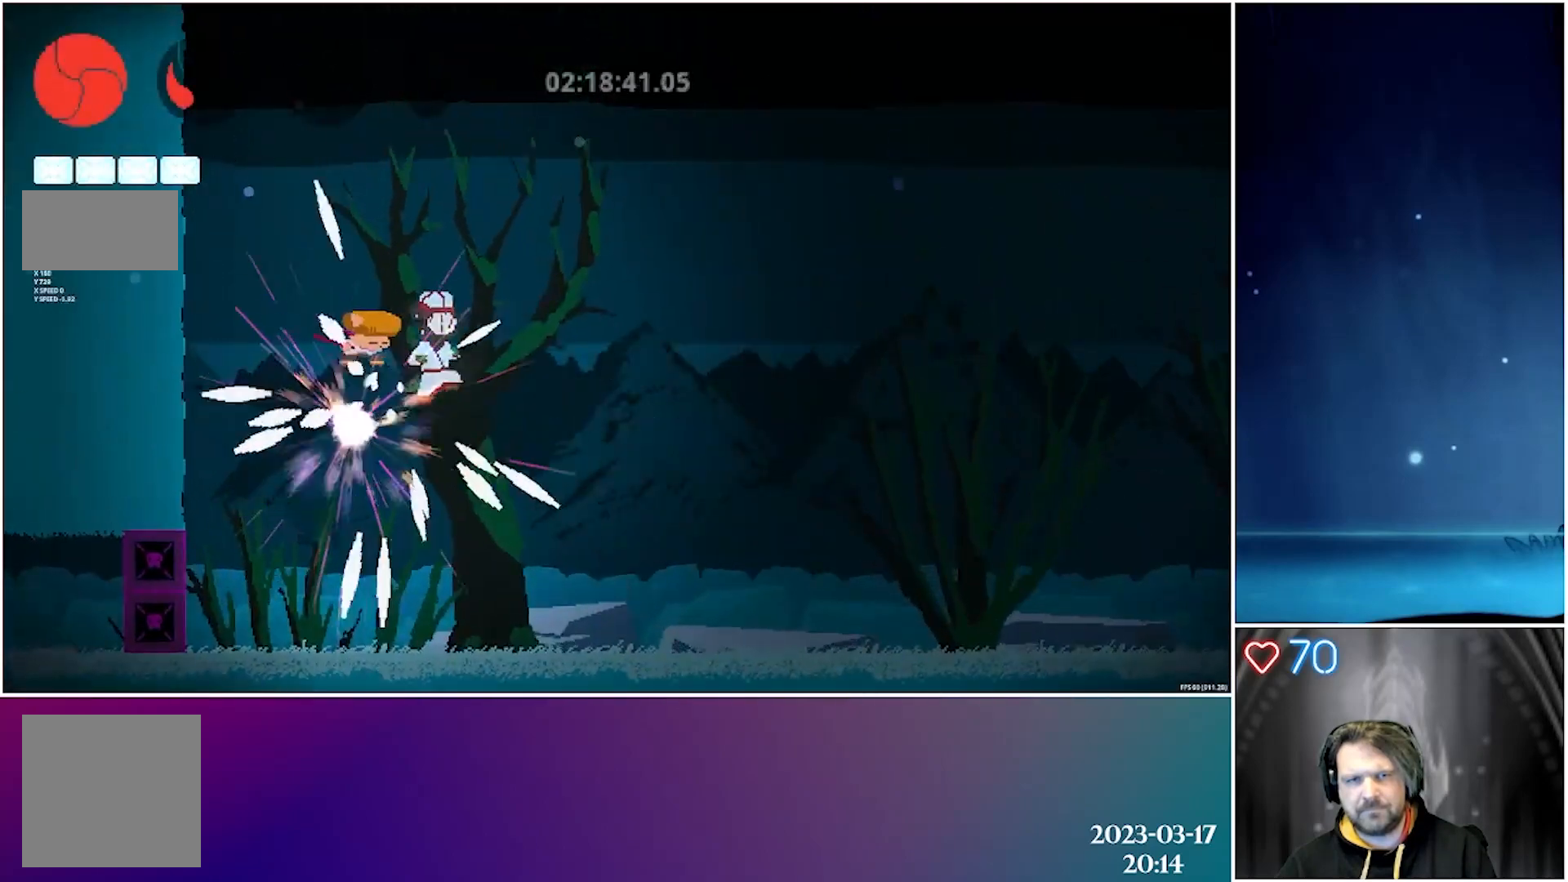
{"buttons": ["X", "DPAD_UP", "DPAD_RIGHT"], "left_stick": "center", "events": [[50, "X", "down"], [183, "X", "up"], [233, "X", "down"], [367, "X", "up"], [433, "X", "down"]]}
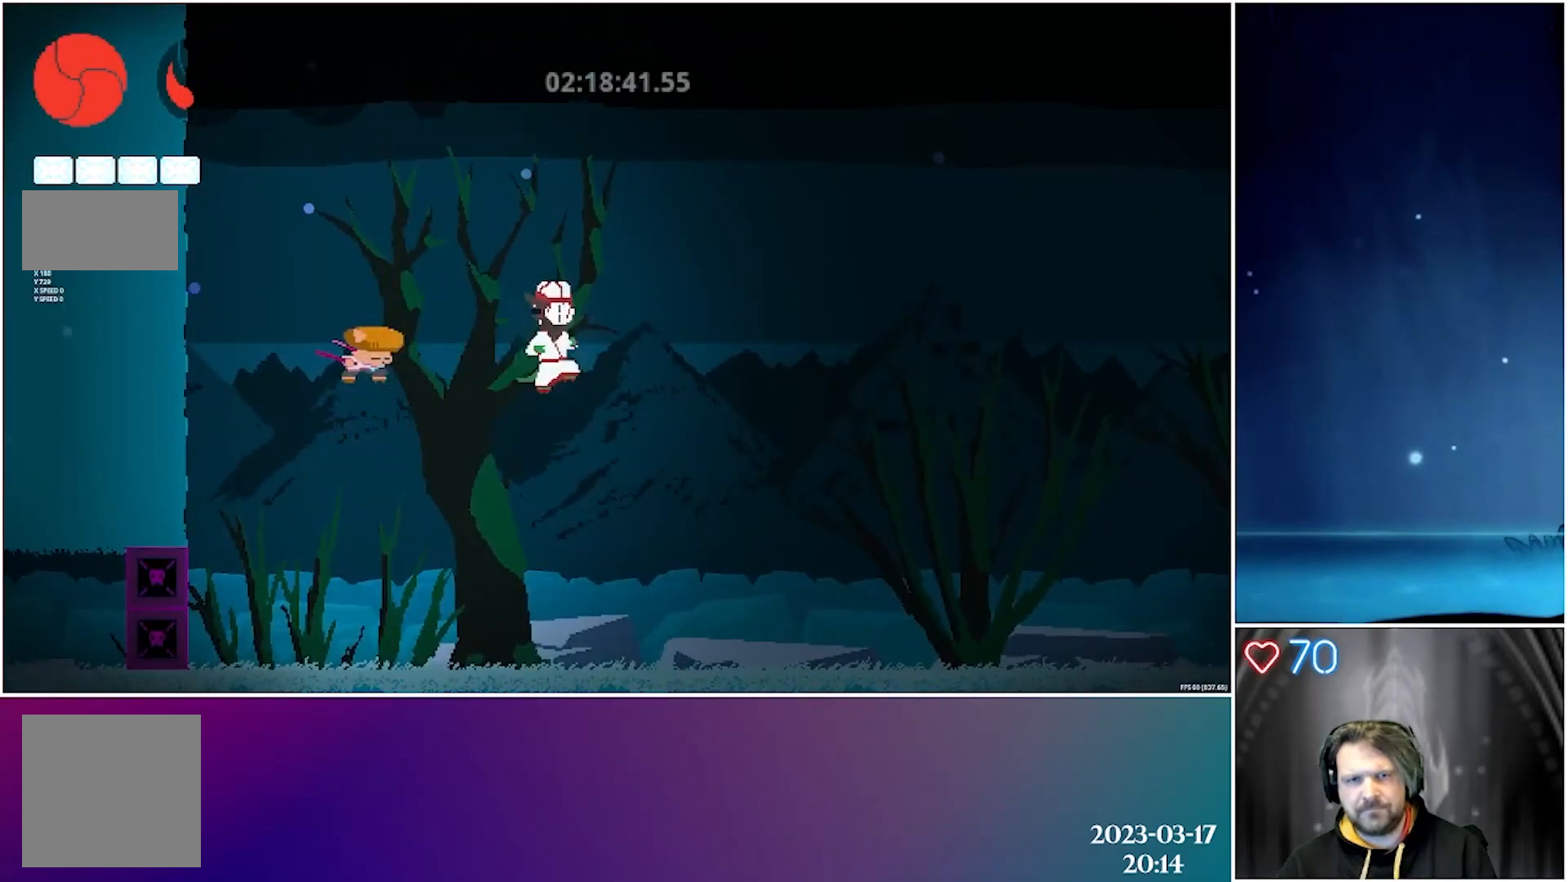
{"buttons": ["DPAD_RIGHT"], "left_stick": "center", "events": [[50, "X", "up"], [183, "DPAD_UP", "up"]]}
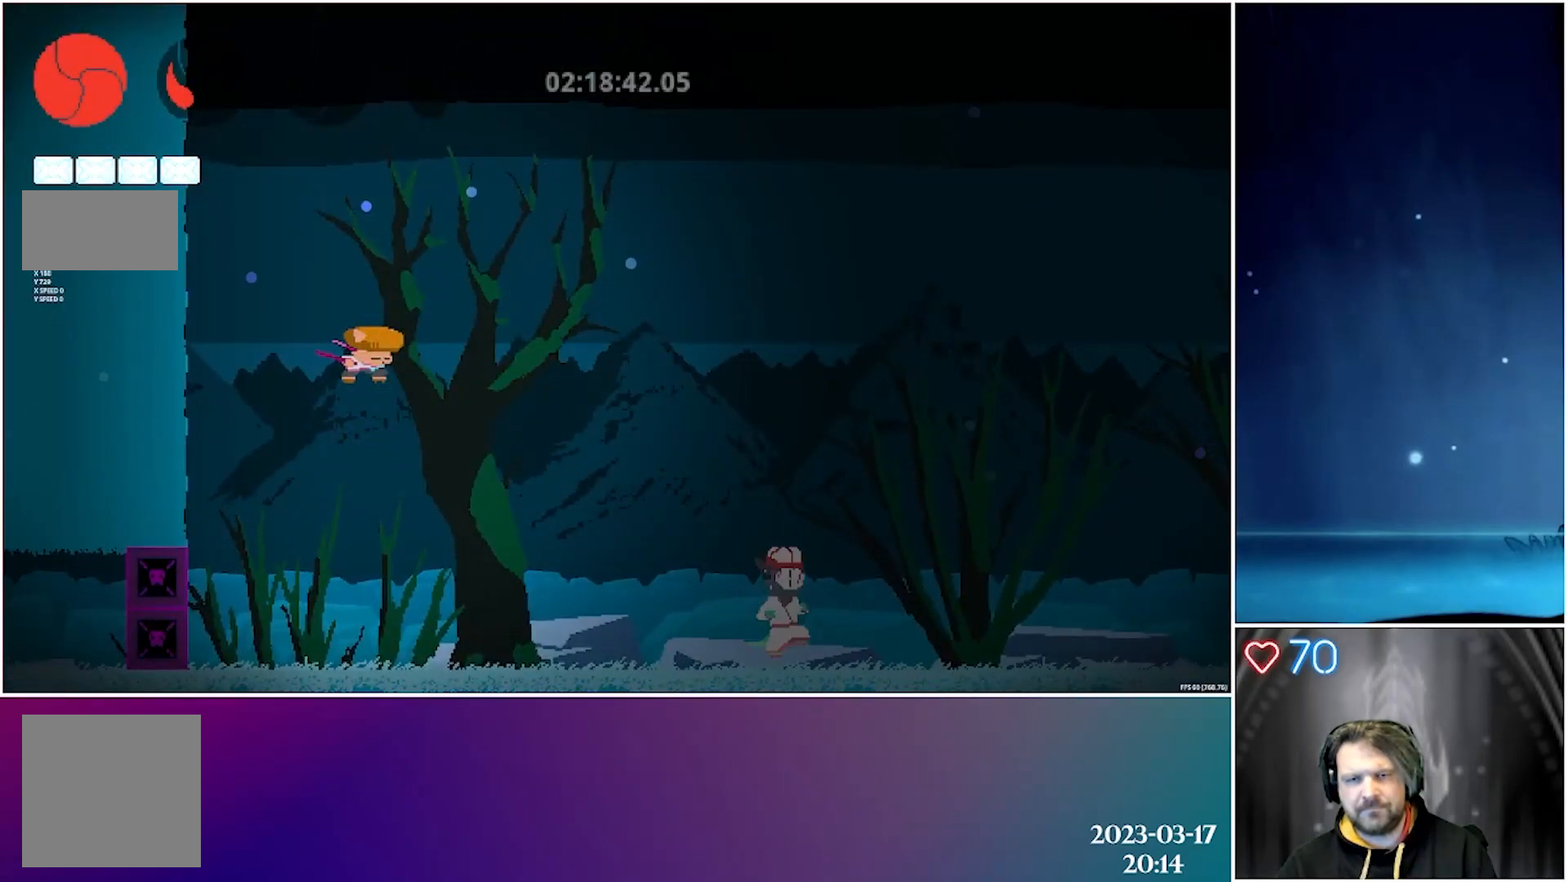
{"buttons": ["DPAD_RIGHT"], "left_stick": "center", "events": []}
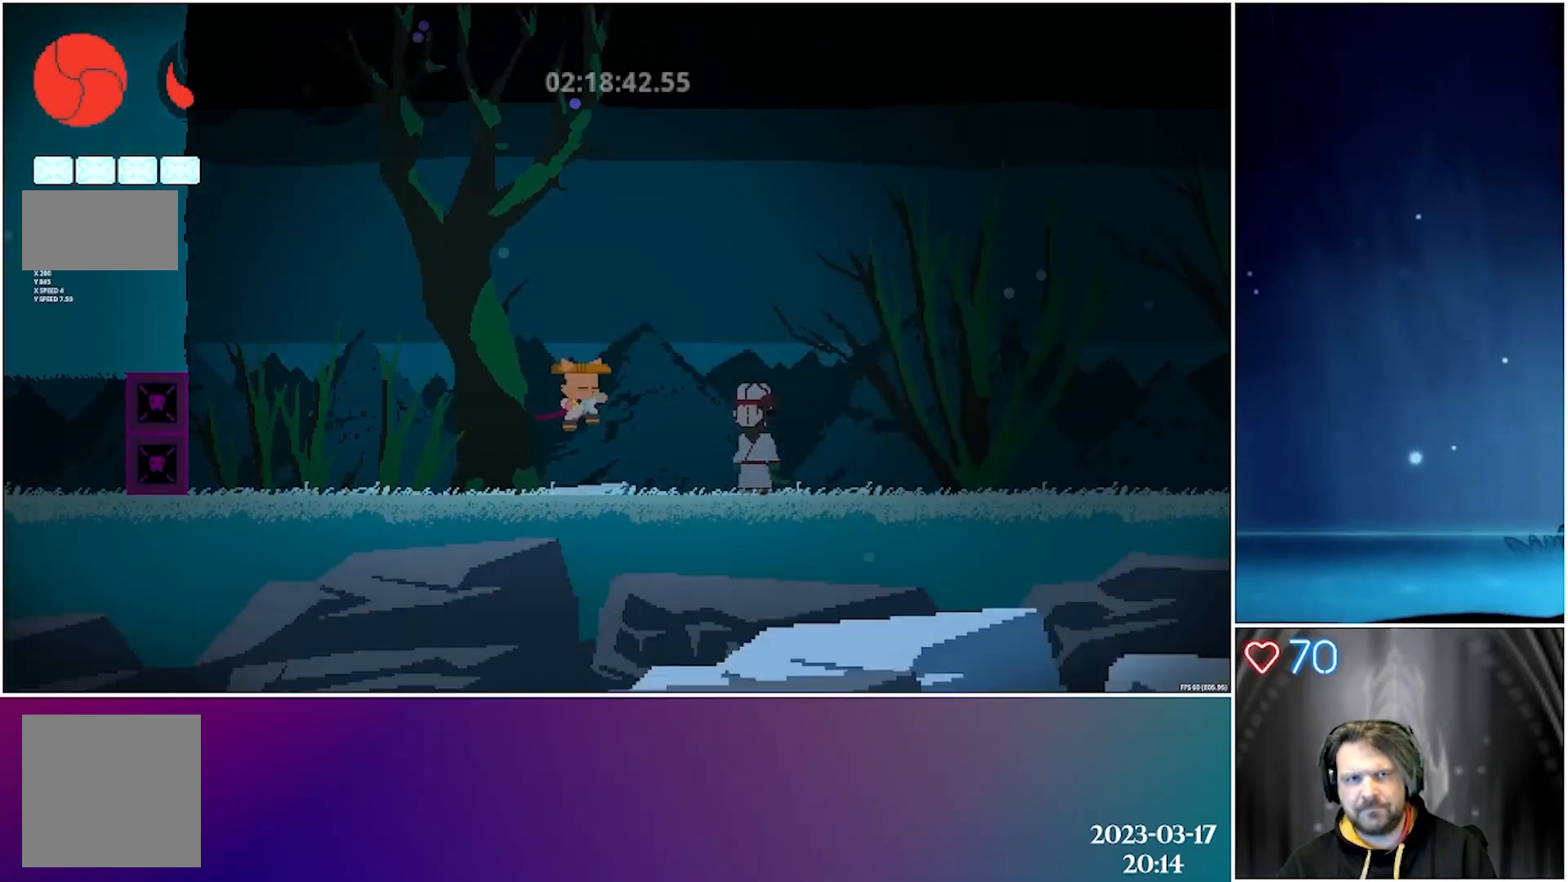
{"buttons": ["X", "DPAD_RIGHT"], "left_stick": "center", "events": [[100, "X", "down"], [217, "X", "up"], [267, "X", "down"], [383, "X", "up"], [433, "X", "down"]]}
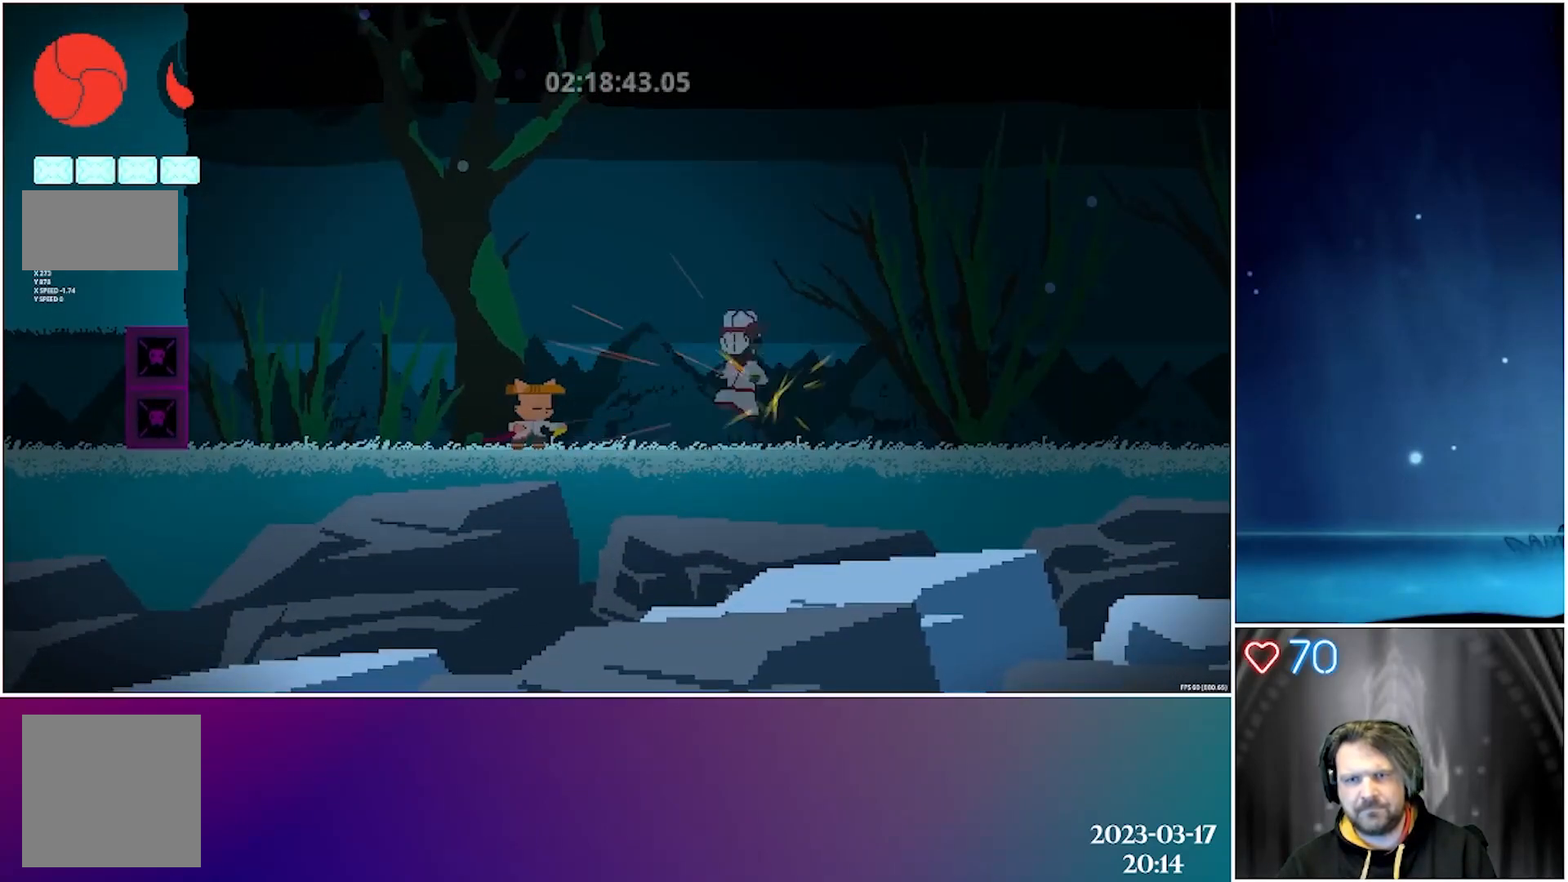
{"buttons": ["X", "DPAD_RIGHT"], "left_stick": "center", "events": [[83, "X", "up"], [100, "X", "down"], [167, "DPAD_RIGHT", "up"], [433, "DPAD_RIGHT", "down"]]}
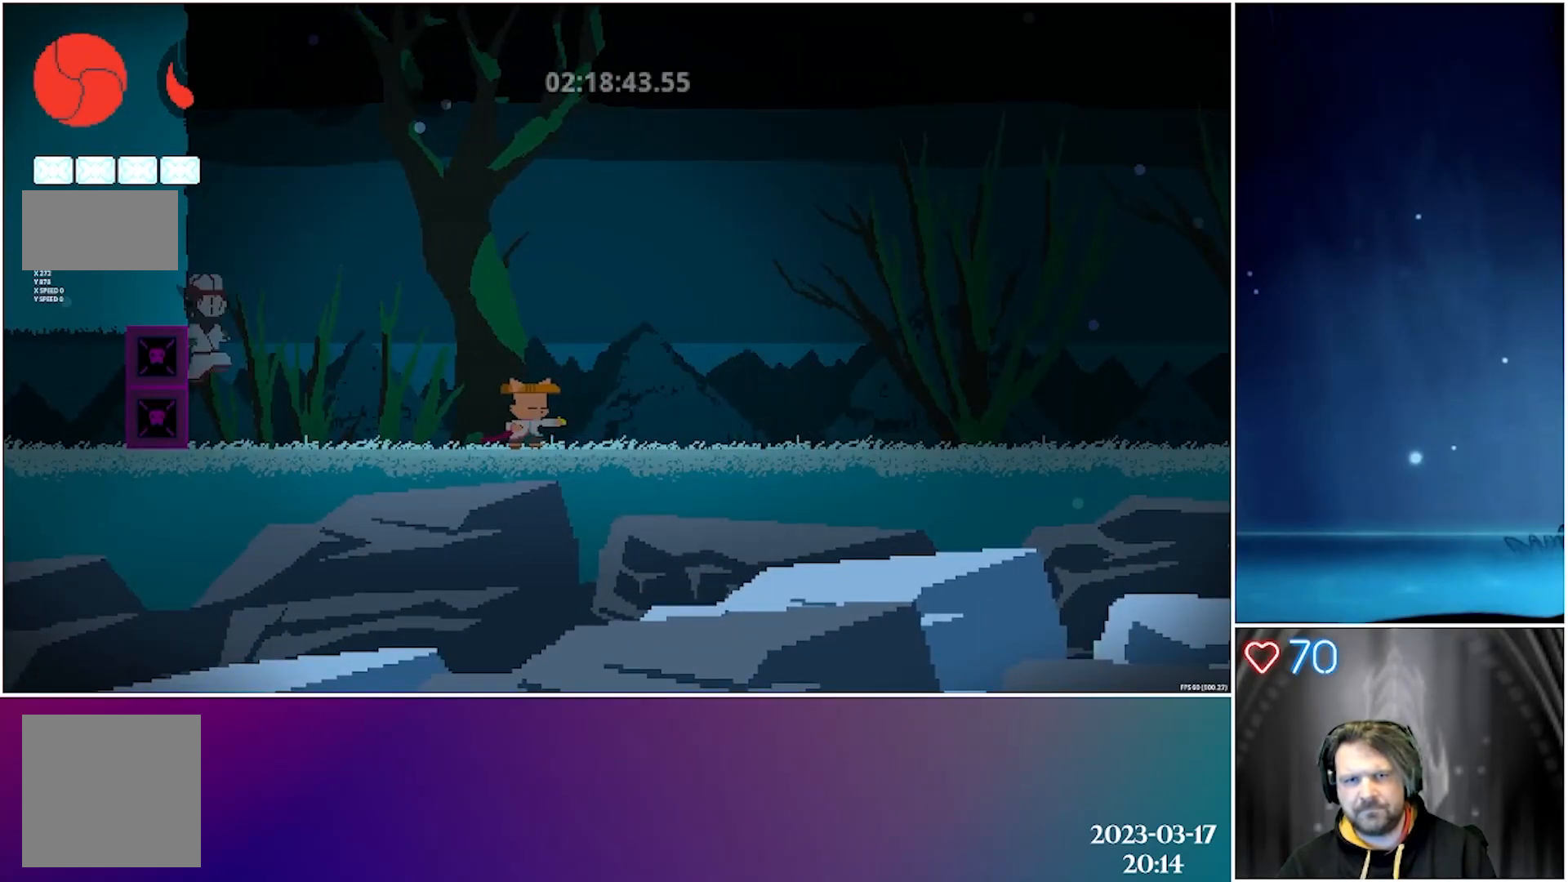
{"buttons": ["X"], "left_stick": "center", "events": [[217, "DPAD_RIGHT", "up"], [250, "DPAD_LEFT", "down"], [500, "DPAD_LEFT", "up"]]}
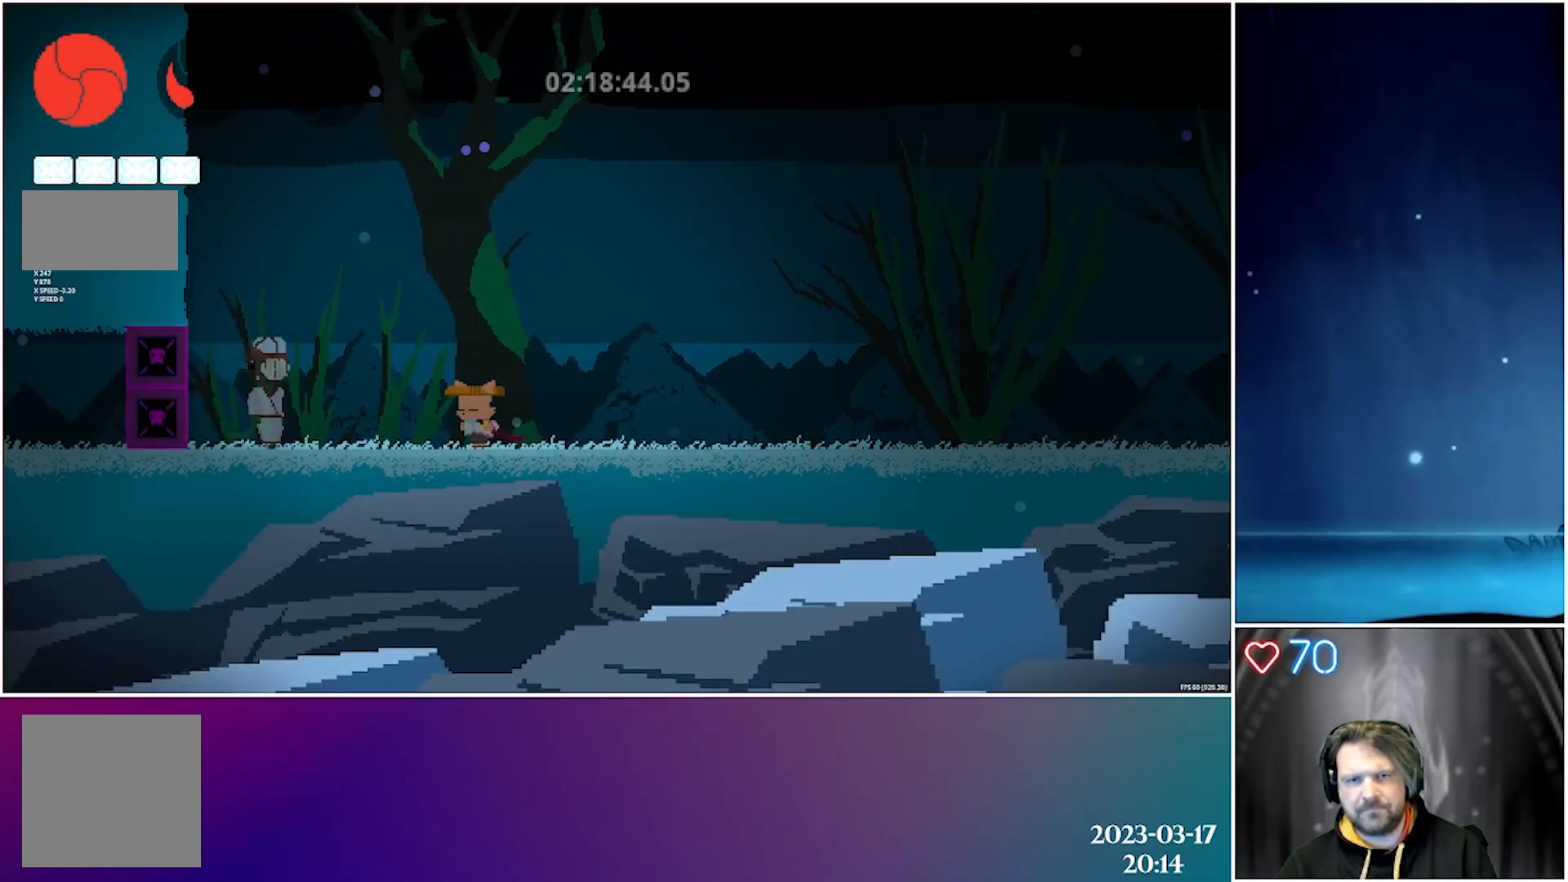
{"buttons": ["X"], "left_stick": "center", "events": []}
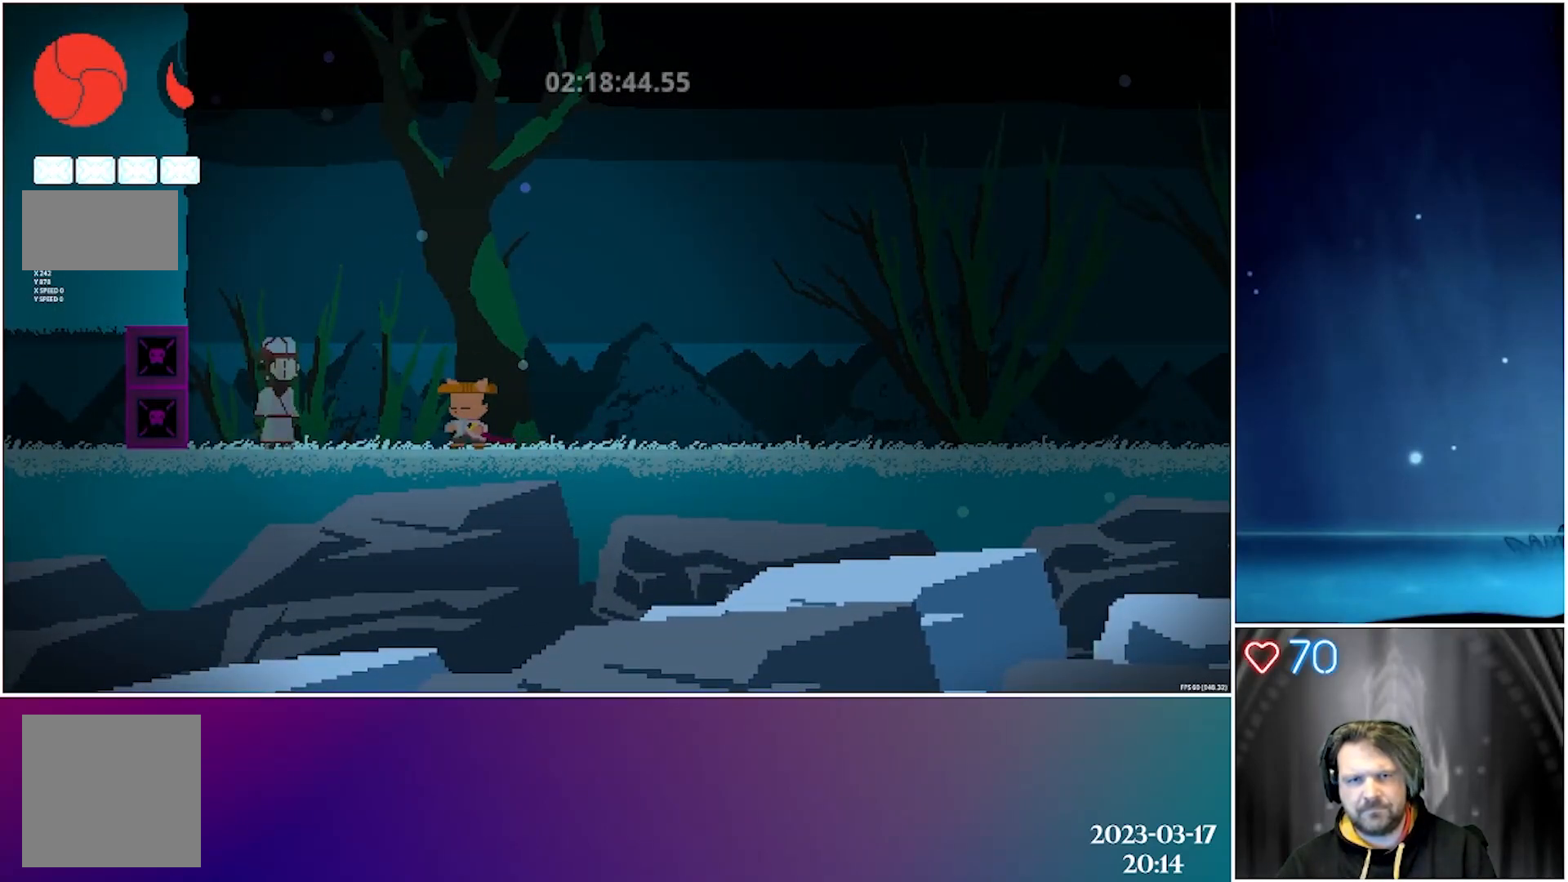
{"buttons": ["X"], "left_stick": "center", "events": [[233, "DPAD_LEFT", "down"], [267, "X", "up"], [317, "X", "down"], [400, "DPAD_LEFT", "up"], [433, "X", "up"], [483, "X", "down"]]}
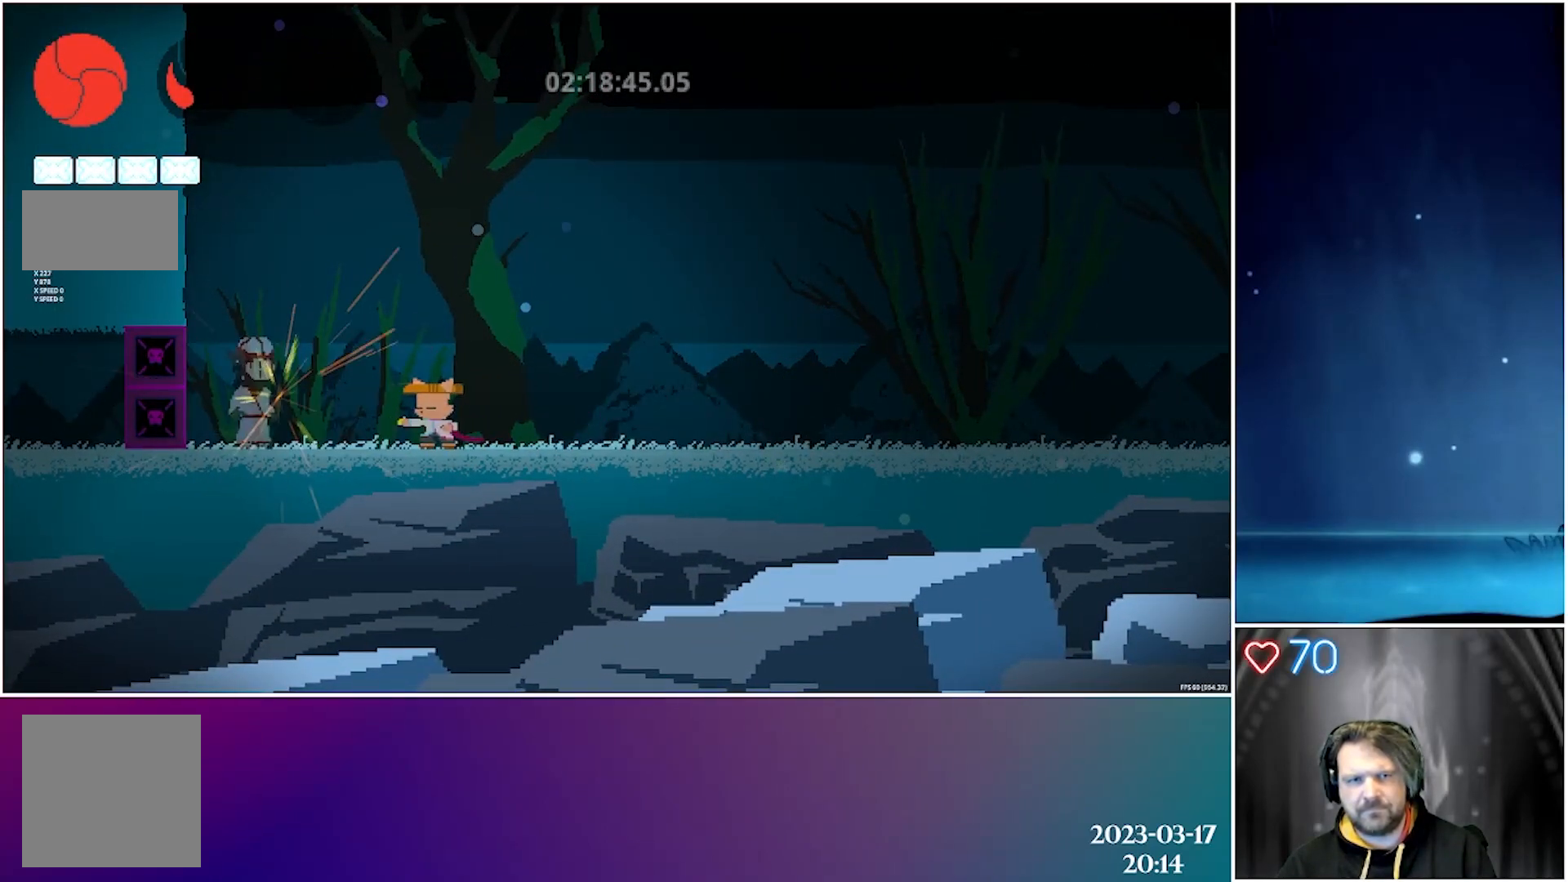
{"buttons": ["DPAD_LEFT"], "left_stick": "center", "events": [[50, "DPAD_LEFT", "down"], [117, "X", "up"], [183, "X", "down"], [283, "DPAD_LEFT", "up"], [317, "X", "up"], [417, "DPAD_LEFT", "down"]]}
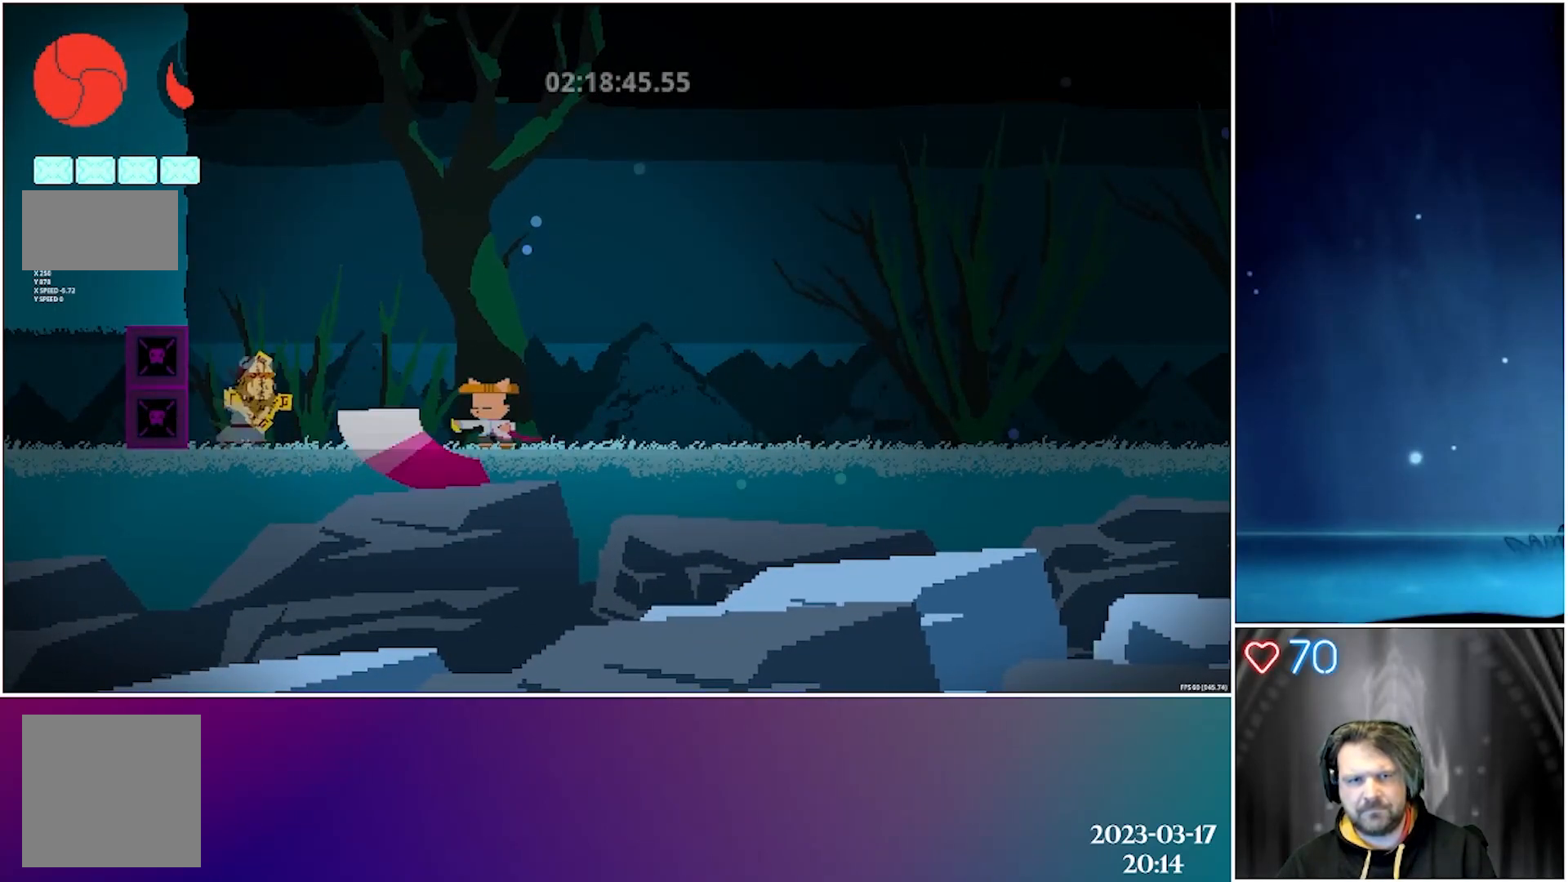
{"buttons": ["X", "DPAD_DOWN", "DPAD_LEFT"], "left_stick": "center", "events": [[150, "A", "down"], [167, "DPAD_DOWN", "down"], [267, "DPAD_LEFT", "up"], [450, "DPAD_LEFT", "down"], [467, "A", "up"], [500, "X", "down"]]}
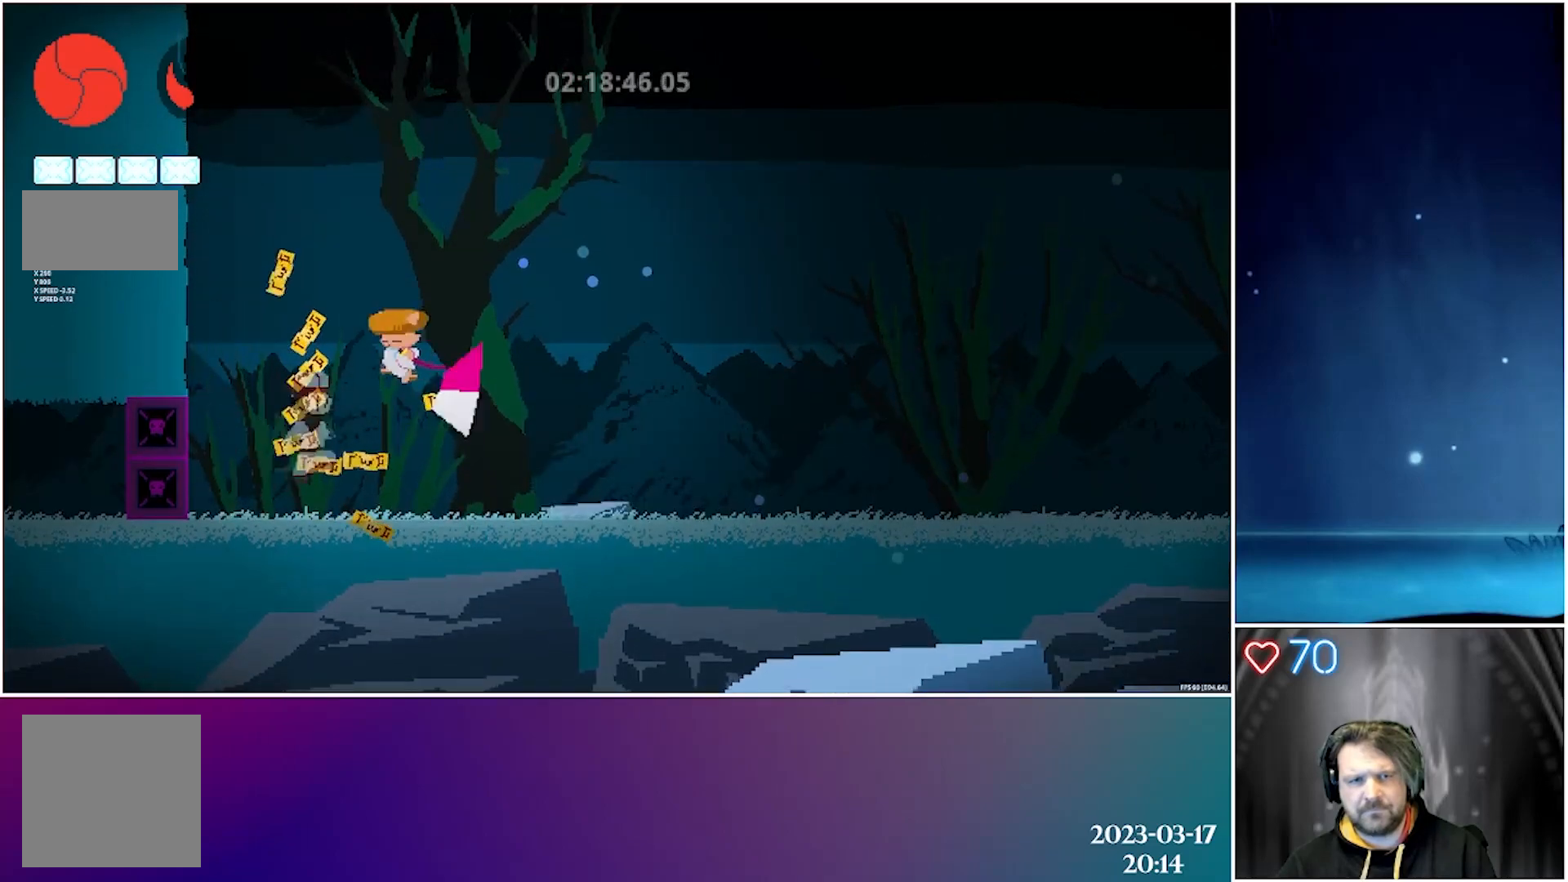
{"buttons": ["DPAD_DOWN", "DPAD_LEFT"], "left_stick": "center", "events": [[150, "X", "up"], [267, "DPAD_LEFT", "up"], [317, "DPAD_LEFT", "down"]]}
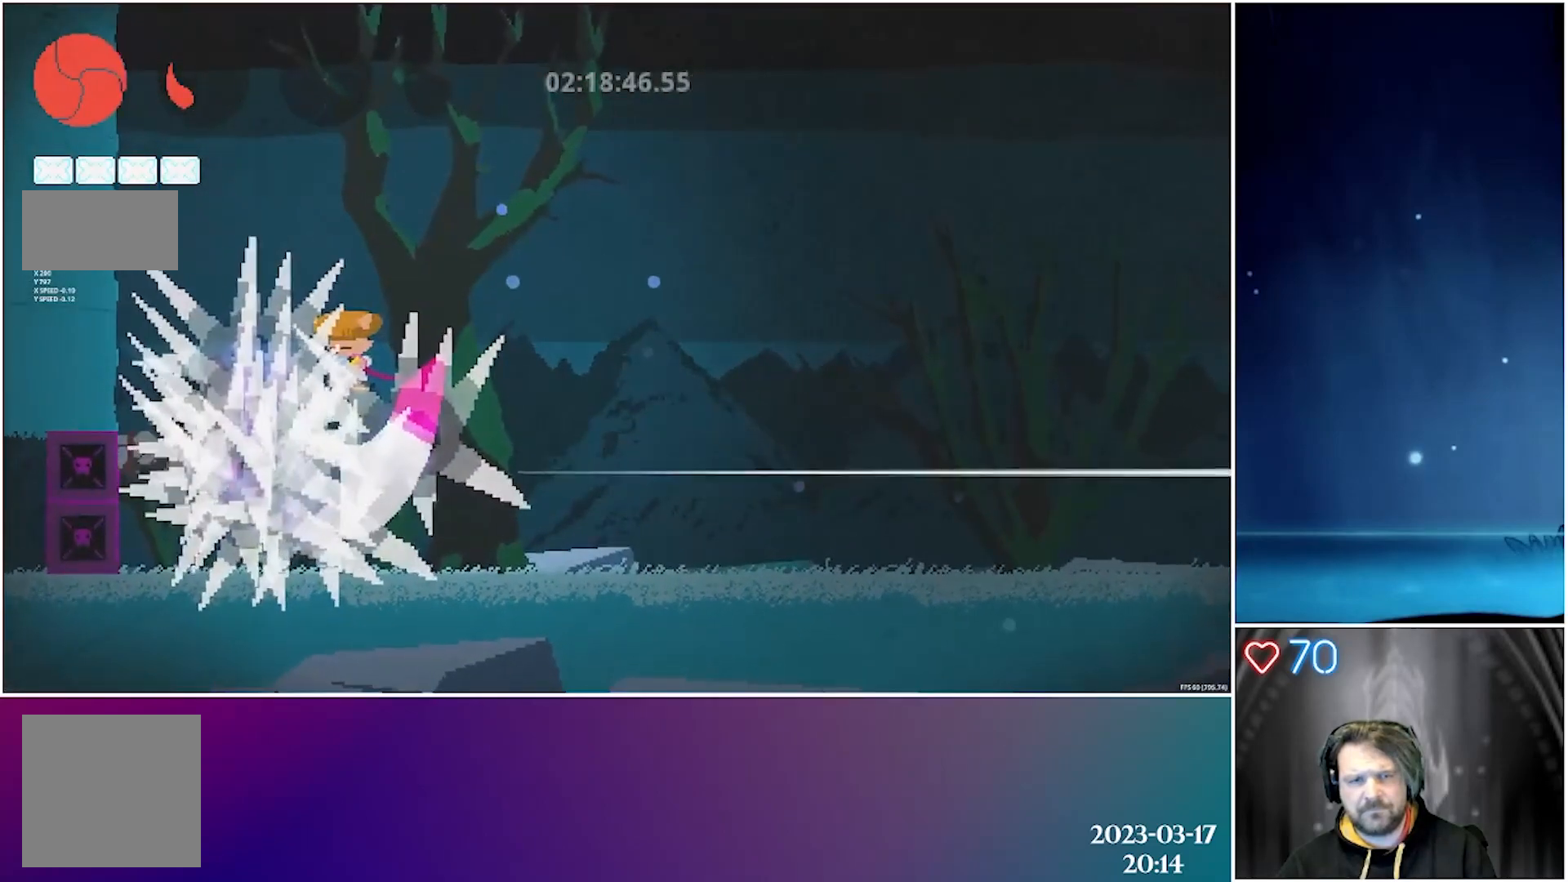
{"buttons": [], "left_stick": "center", "events": [[250, "DPAD_DOWN", "up"], [317, "DPAD_LEFT", "up"]]}